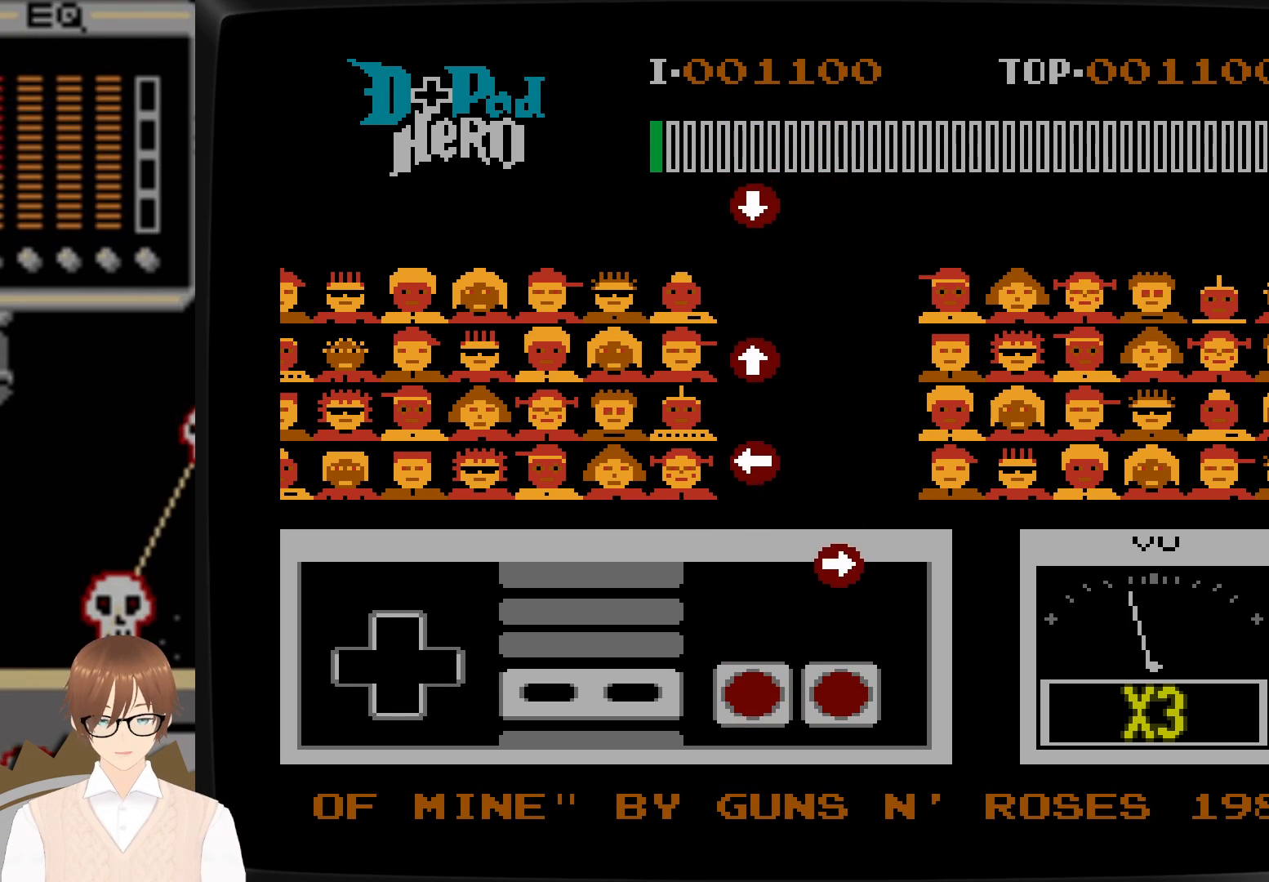
Gameplay with a controller (Nintendo layout); each line is a JSON object with the inputs held at the frame after it. "events" lists button and stick changes between this image and that frame as [ms after this image, input, new state], when the widget could be followed in between. Not read: L3 R3.
{"buttons": [], "events": []}
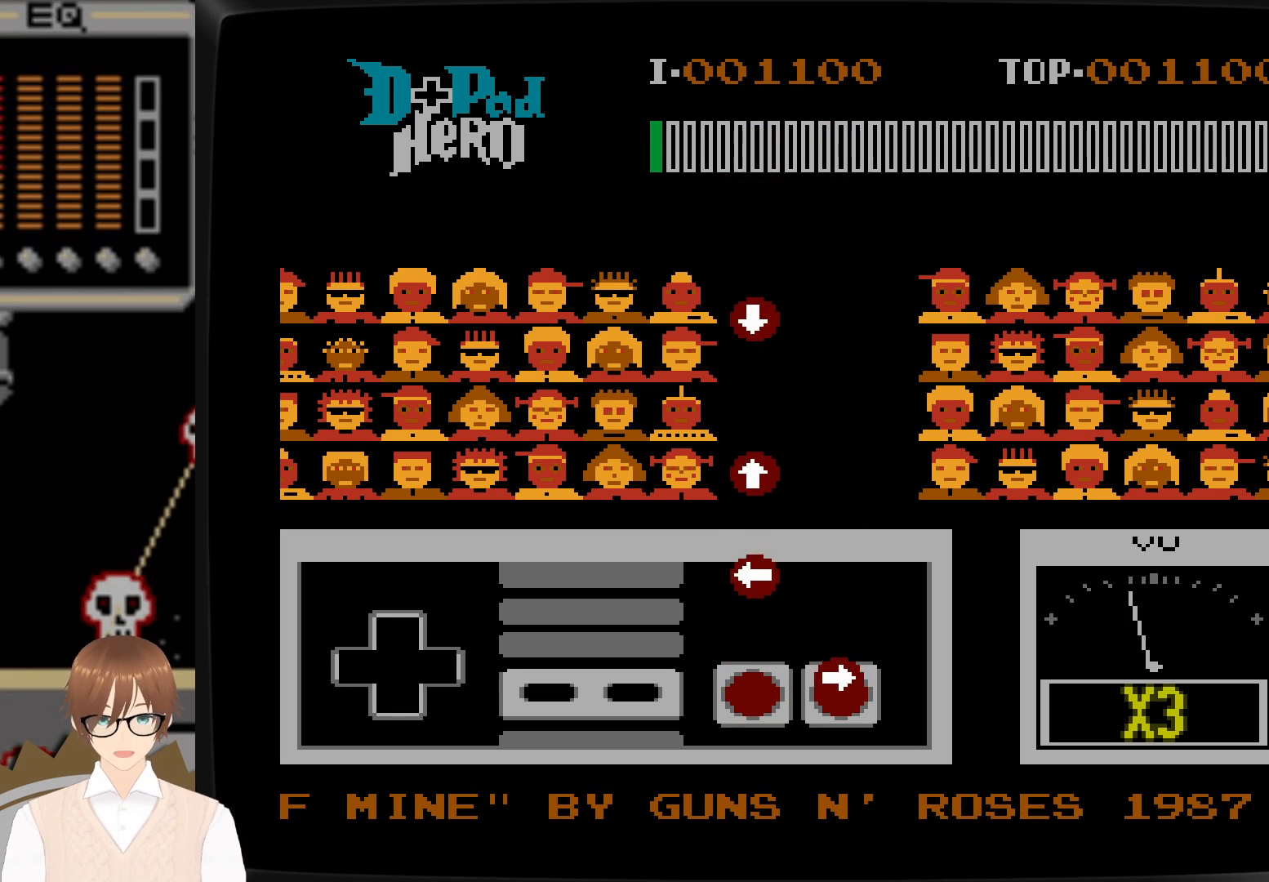
{"buttons": [], "events": [[100, "A", "down"], [100, "DPAD_RIGHT", "down"], [233, "A", "up"], [233, "DPAD_RIGHT", "up"]]}
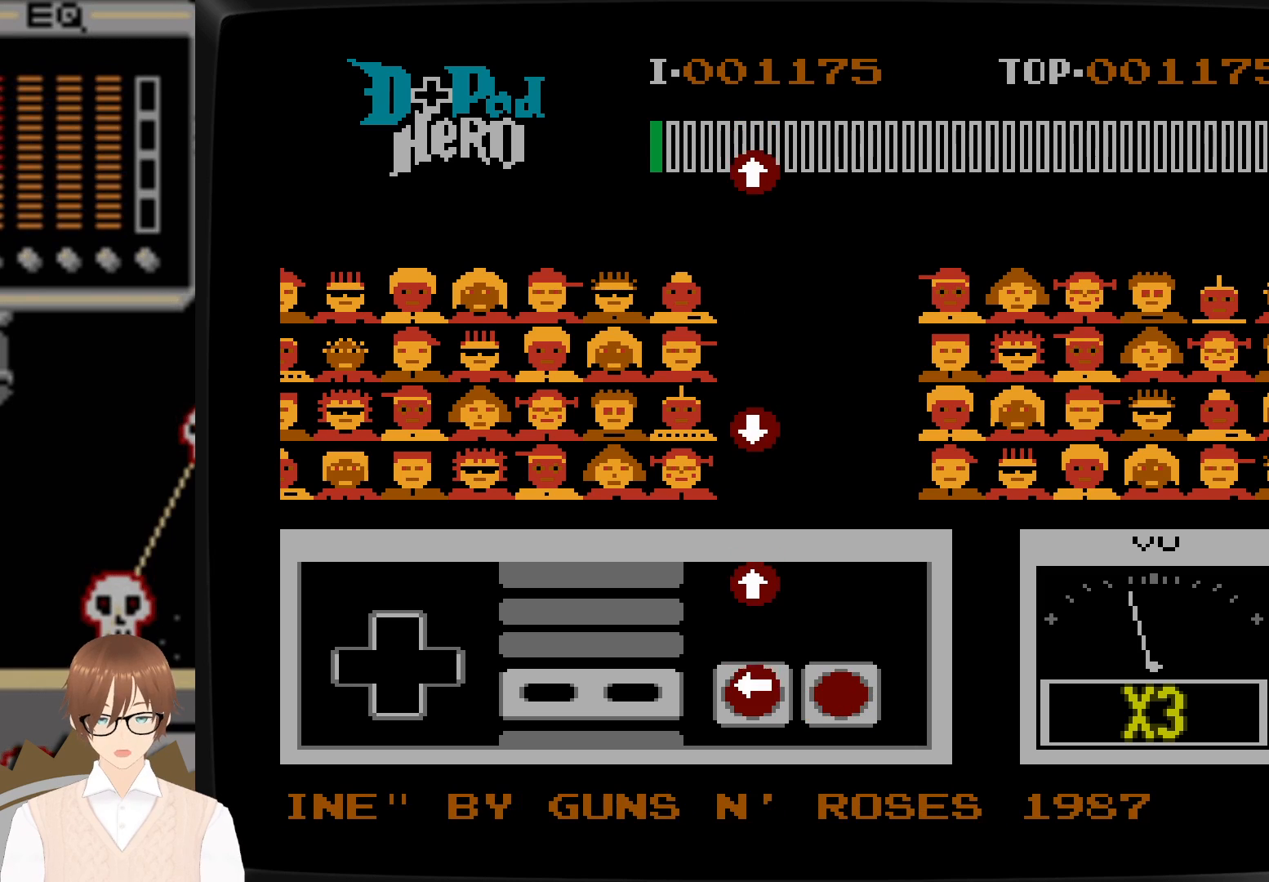
{"buttons": [], "events": [[67, "DPAD_LEFT", "down"], [83, "B", "down"], [200, "DPAD_LEFT", "up"], [217, "B", "up"]]}
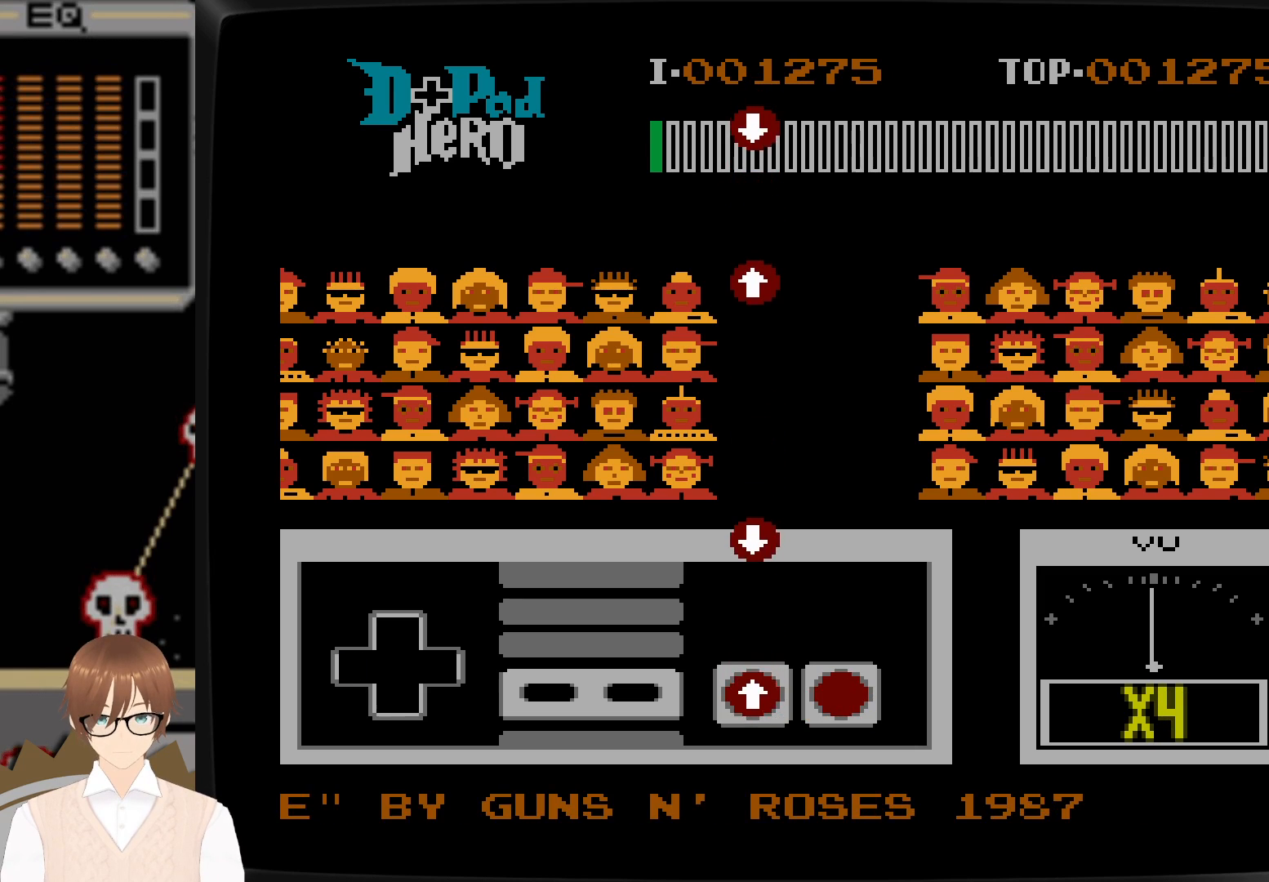
{"buttons": [], "events": [[33, "DPAD_UP", "down"], [50, "B", "down"], [183, "B", "up"], [200, "DPAD_UP", "up"]]}
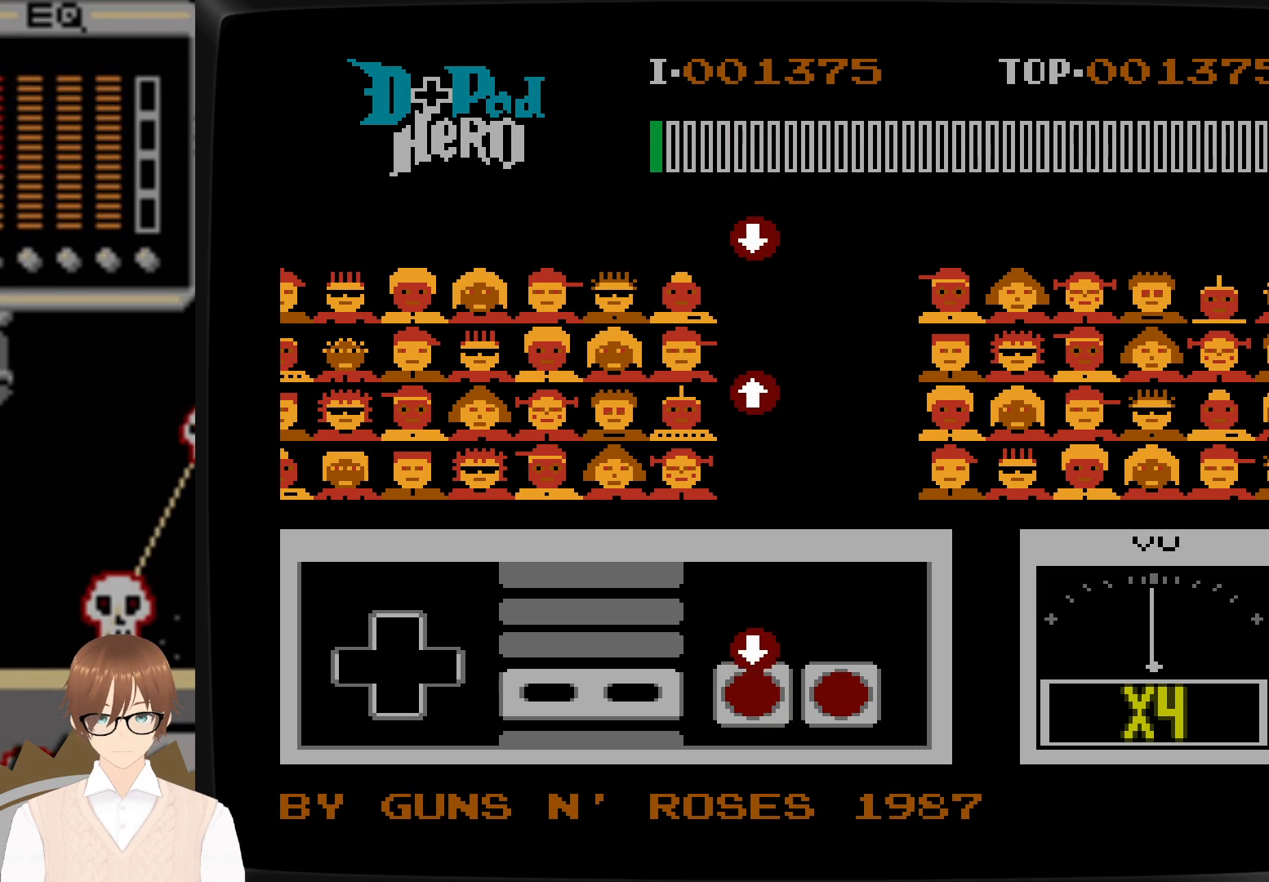
{"buttons": [], "events": [[200, "DPAD_DOWN", "down"], [217, "B", "down"], [350, "B", "up"], [350, "DPAD_DOWN", "up"]]}
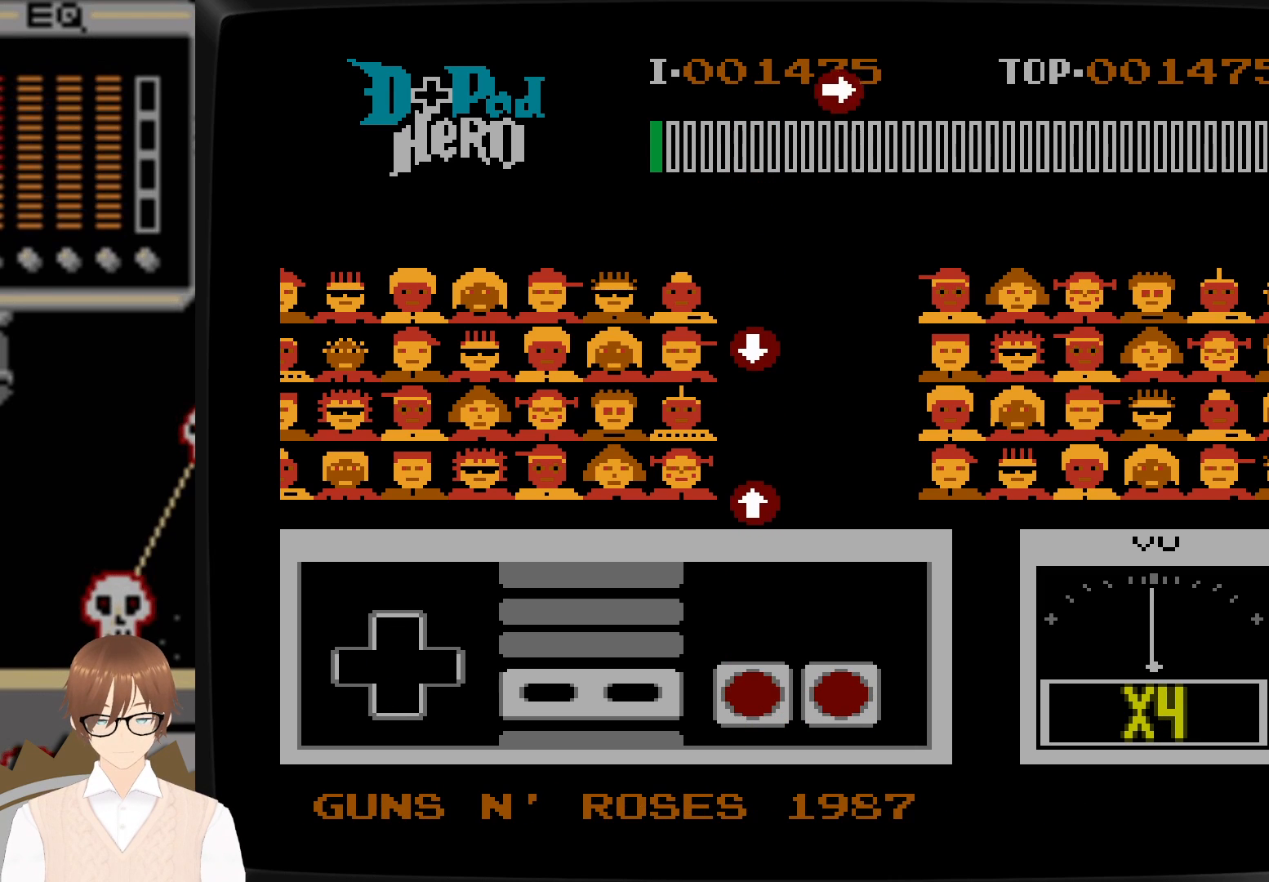
{"buttons": [], "events": []}
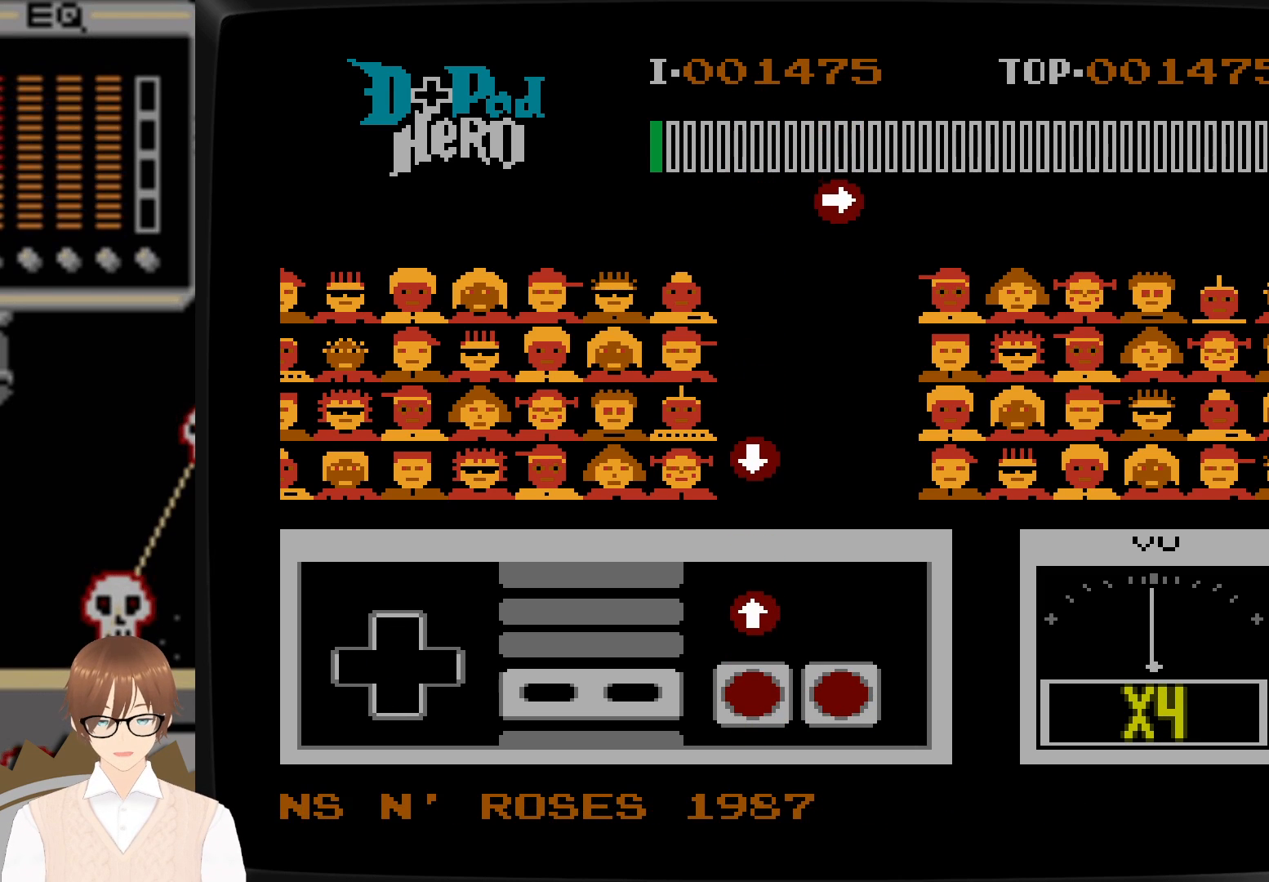
{"buttons": ["B", "DPAD_UP"], "events": [[383, "DPAD_UP", "down"], [400, "B", "down"]]}
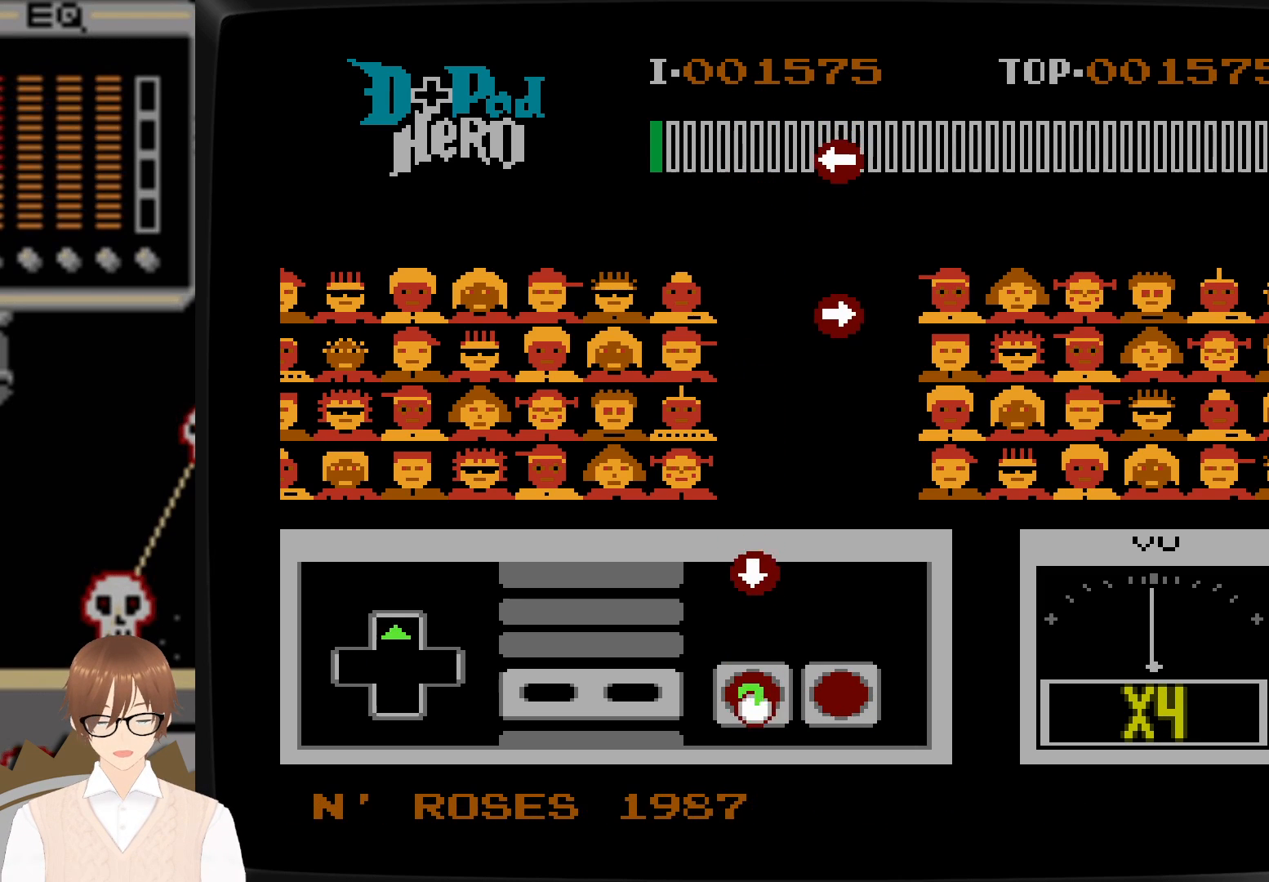
{"buttons": [], "events": [[33, "B", "up"], [50, "DPAD_UP", "up"]]}
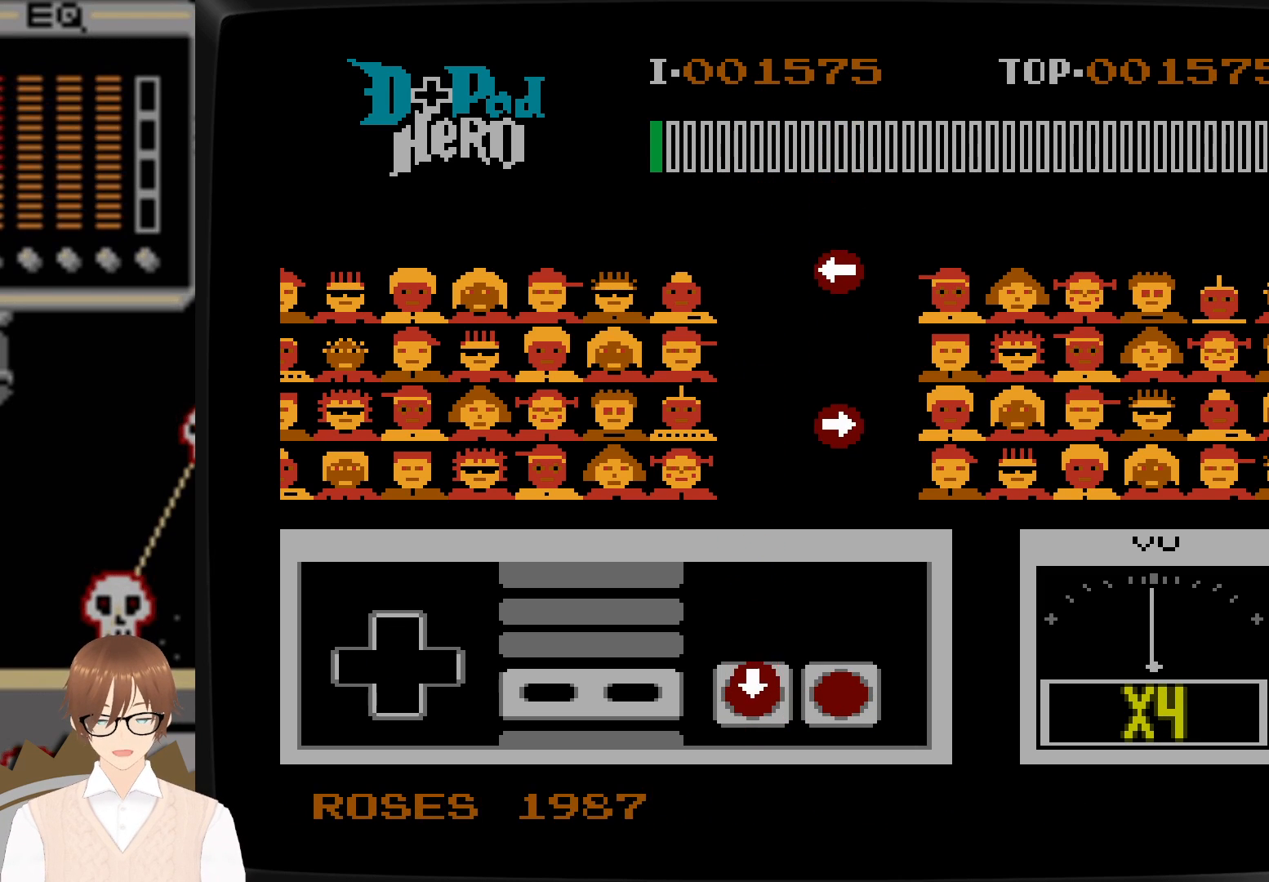
{"buttons": [], "events": [[83, "B", "down"], [83, "DPAD_DOWN", "down"], [233, "B", "up"], [233, "DPAD_DOWN", "up"]]}
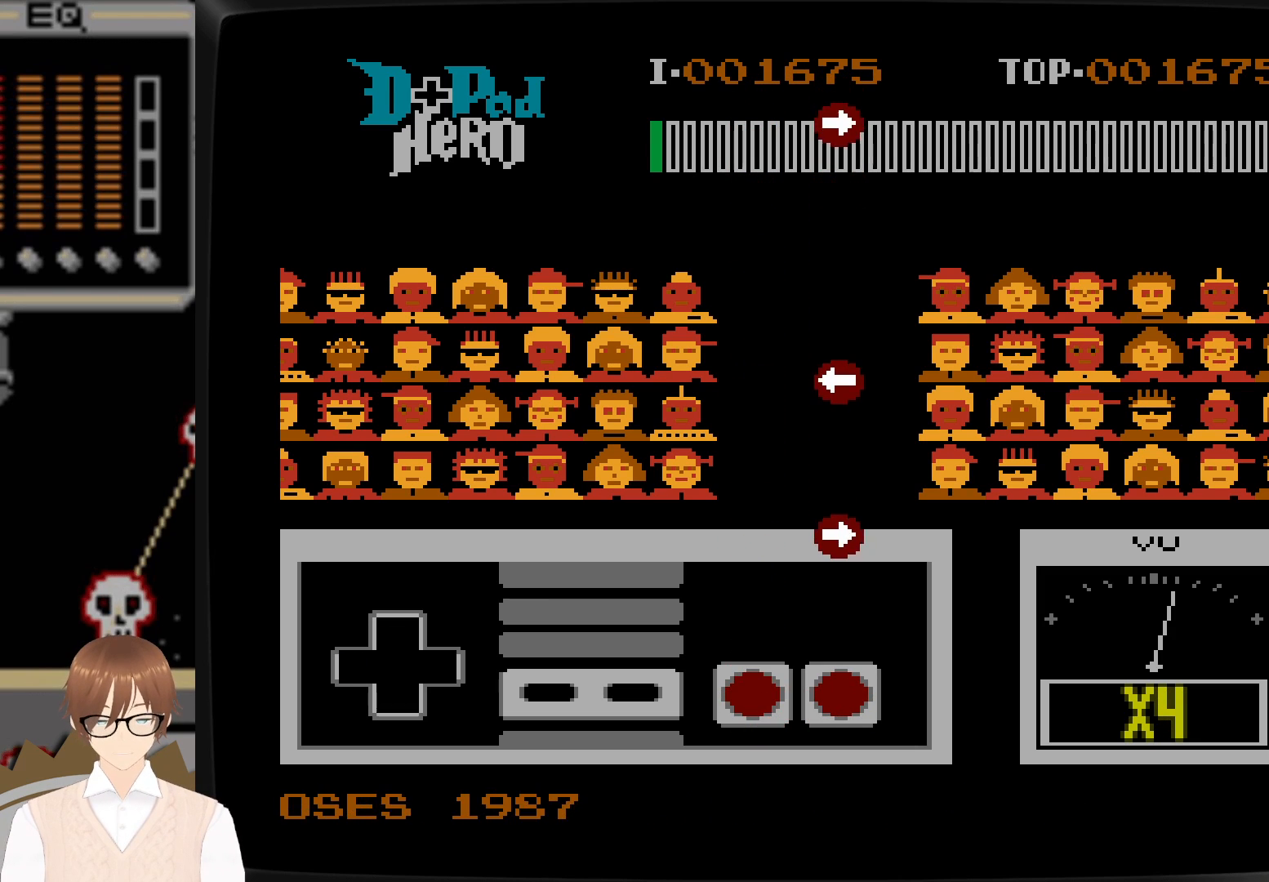
{"buttons": [], "events": []}
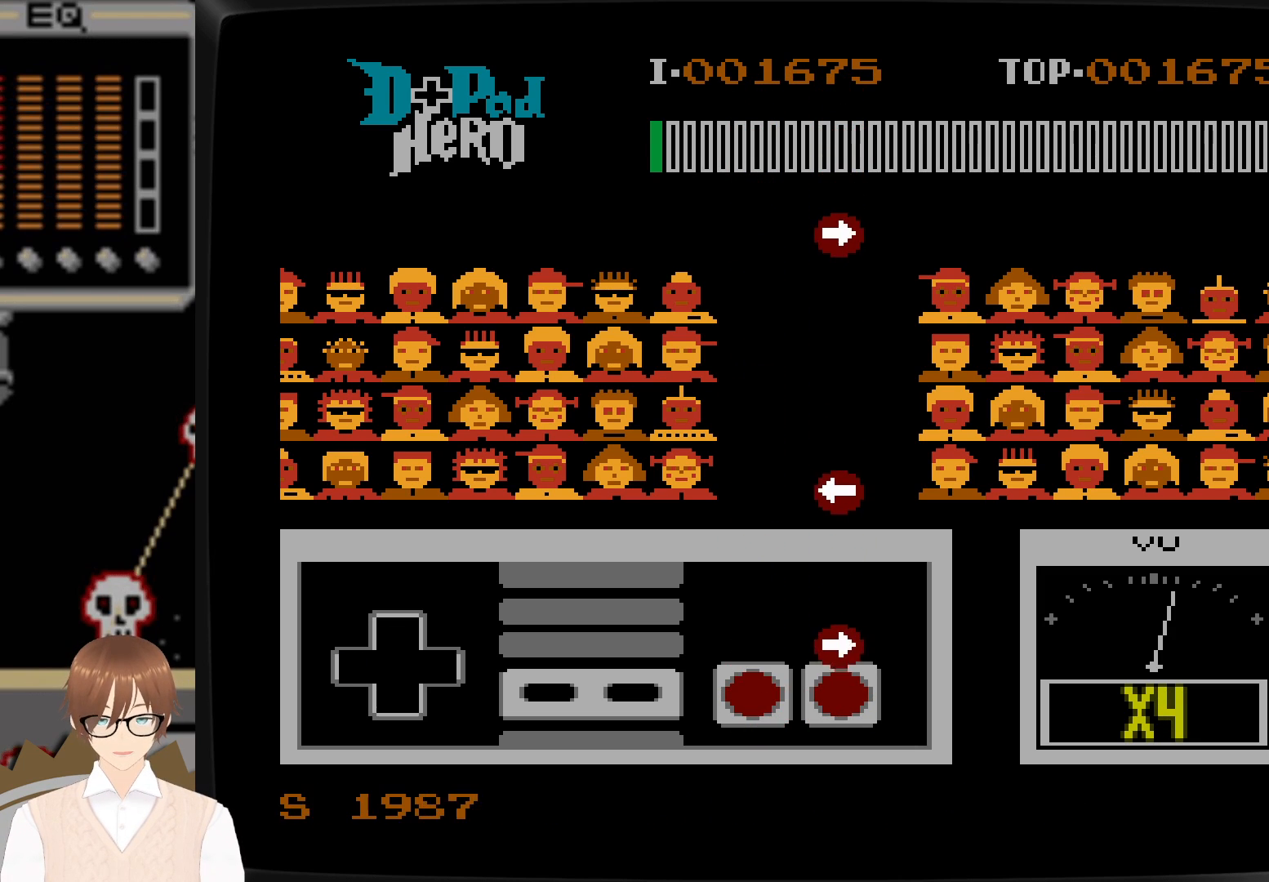
{"buttons": [], "events": [[183, "A", "down"], [183, "DPAD_RIGHT", "down"], [300, "A", "up"], [350, "DPAD_RIGHT", "up"]]}
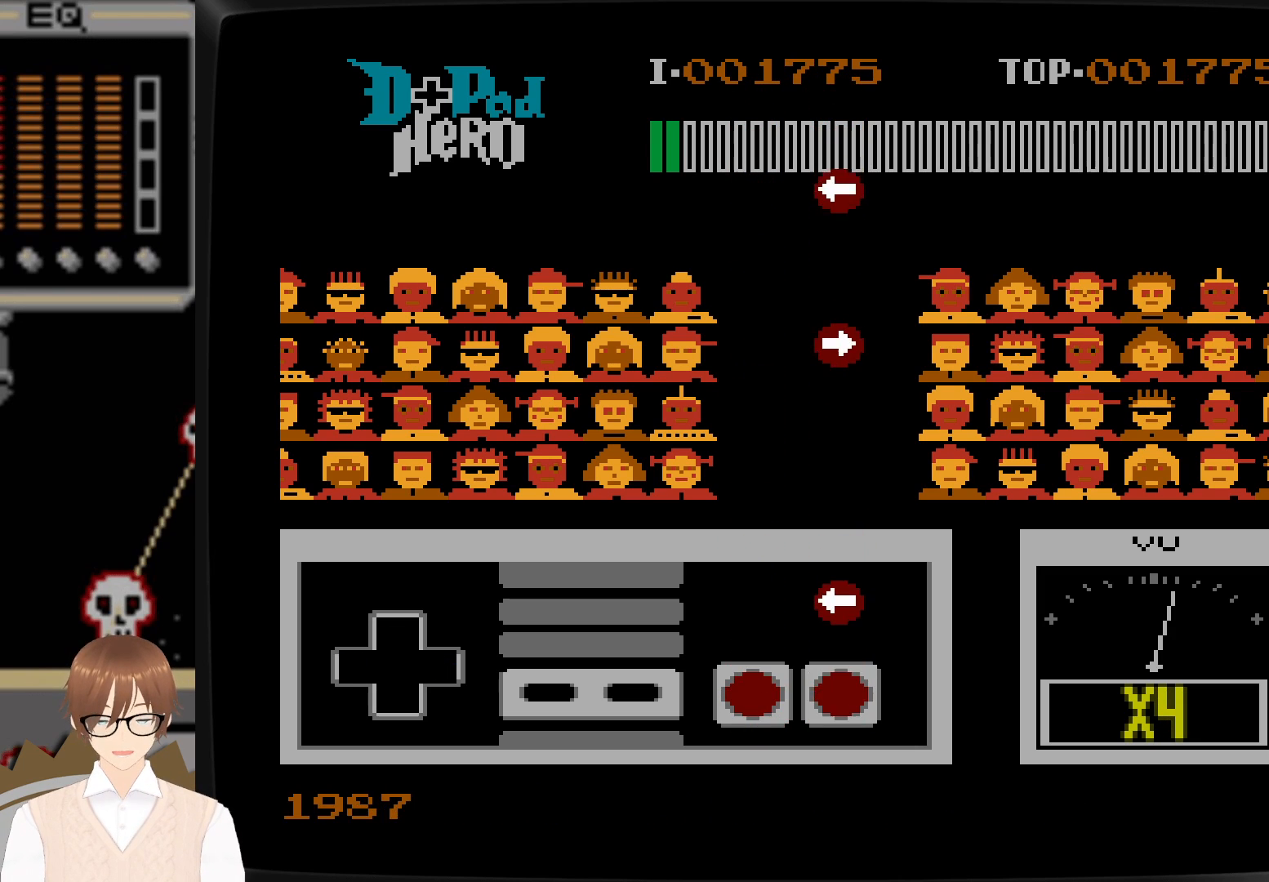
{"buttons": ["B", "DPAD_LEFT"], "events": [[417, "B", "down"], [417, "DPAD_LEFT", "down"]]}
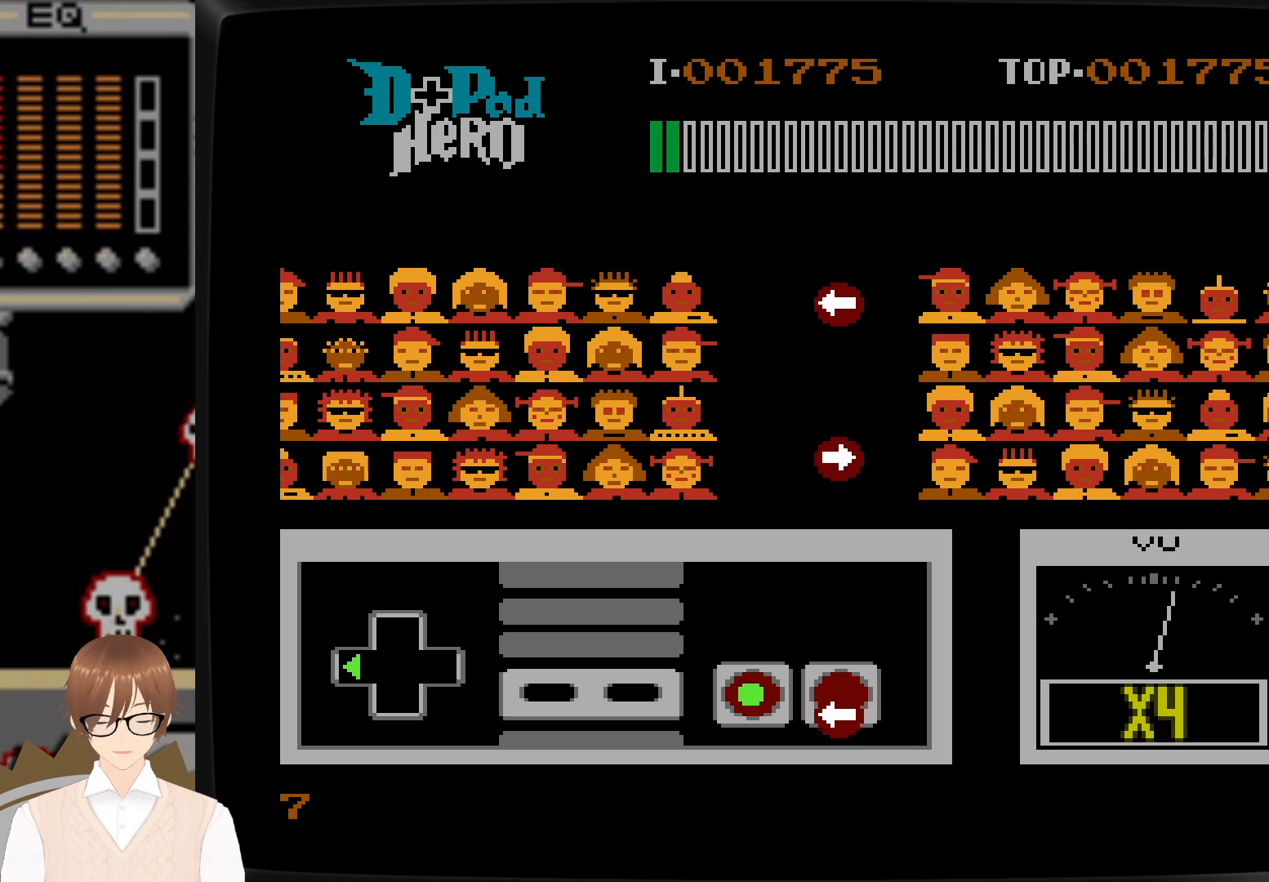
{"buttons": [], "events": [[67, "B", "up"], [83, "DPAD_LEFT", "up"]]}
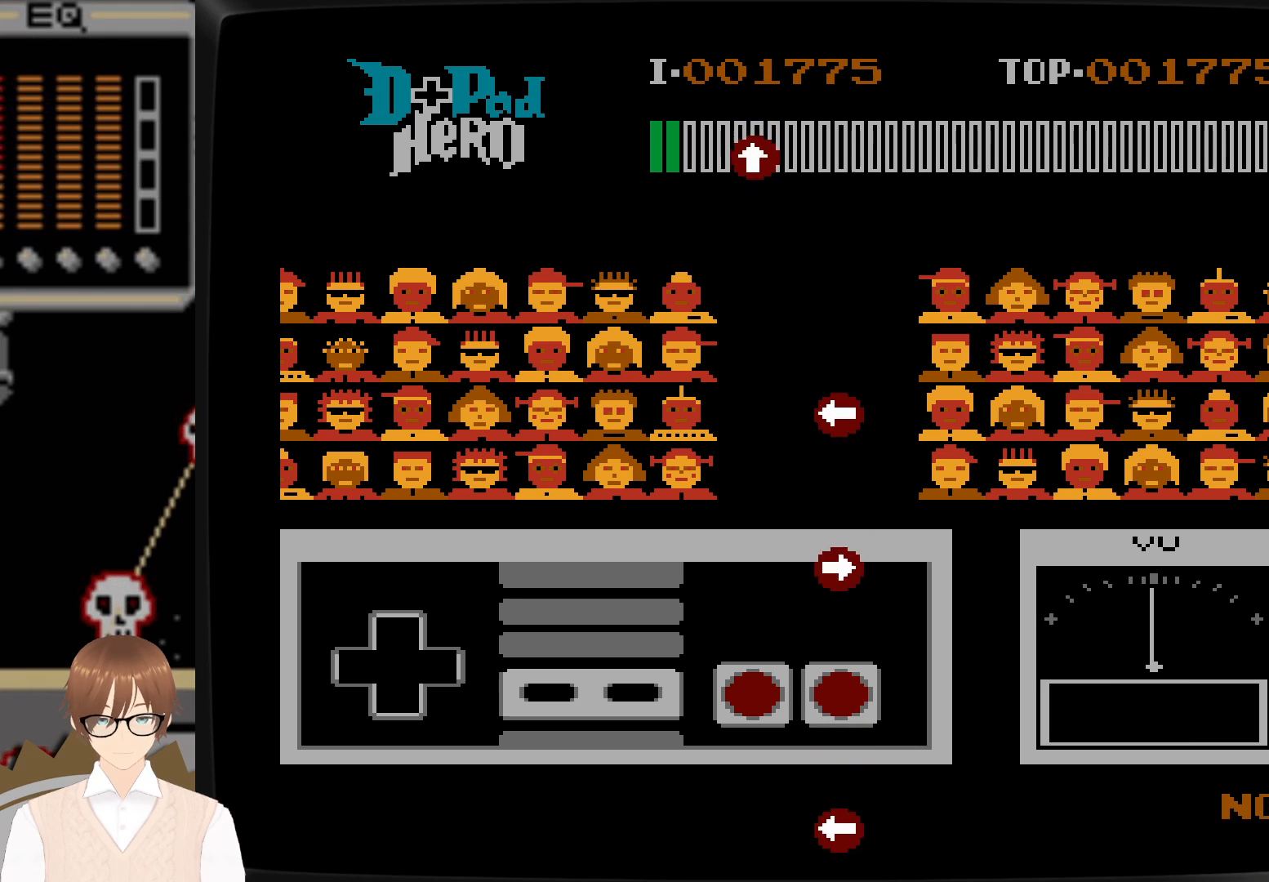
{"buttons": [], "events": []}
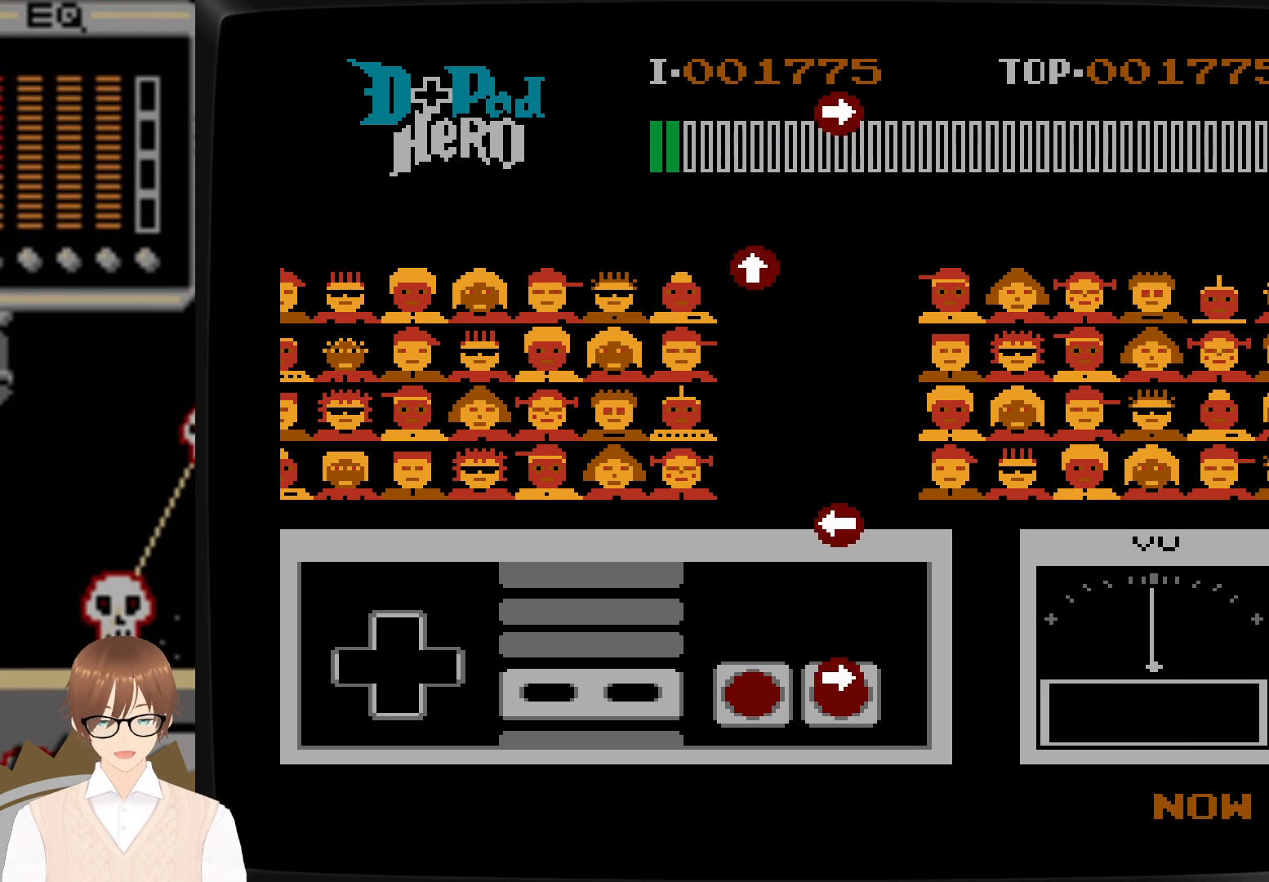
{"buttons": ["START"], "events": [[50, "A", "down"], [50, "DPAD_RIGHT", "down"], [200, "A", "up"], [217, "DPAD_RIGHT", "up"], [433, "START", "down"]]}
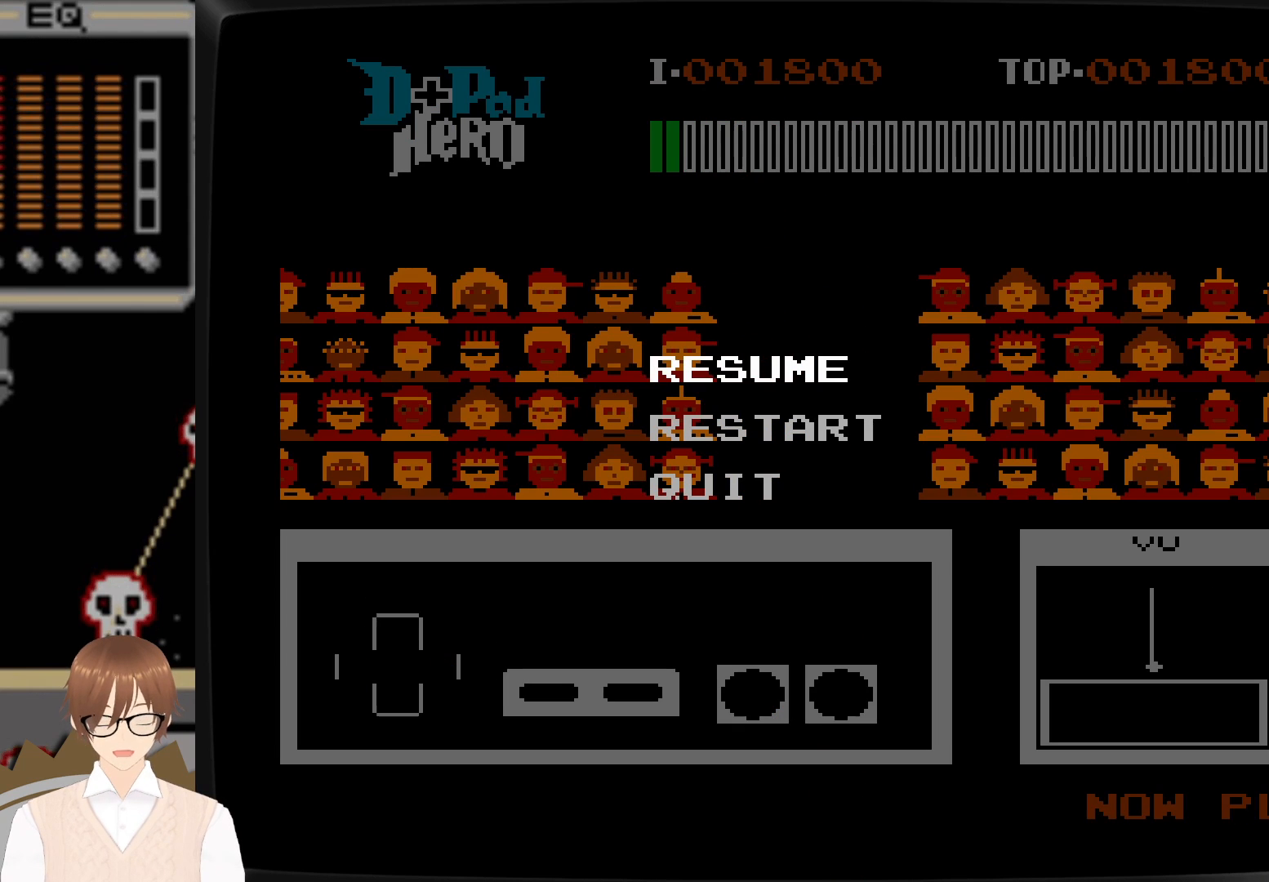
{"buttons": [], "events": [[83, "START", "up"]]}
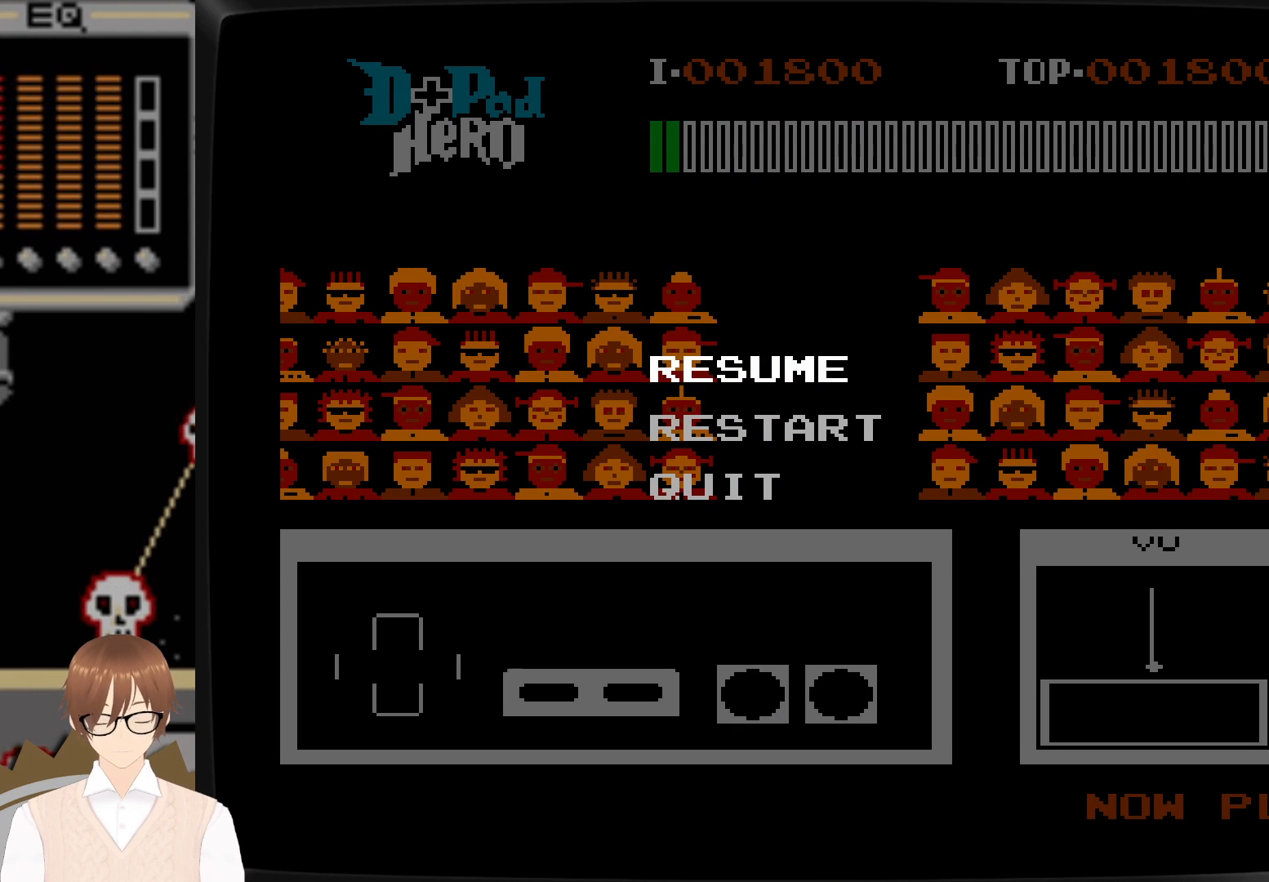
{"buttons": [], "events": [[350, "A", "down"], [483, "A", "up"]]}
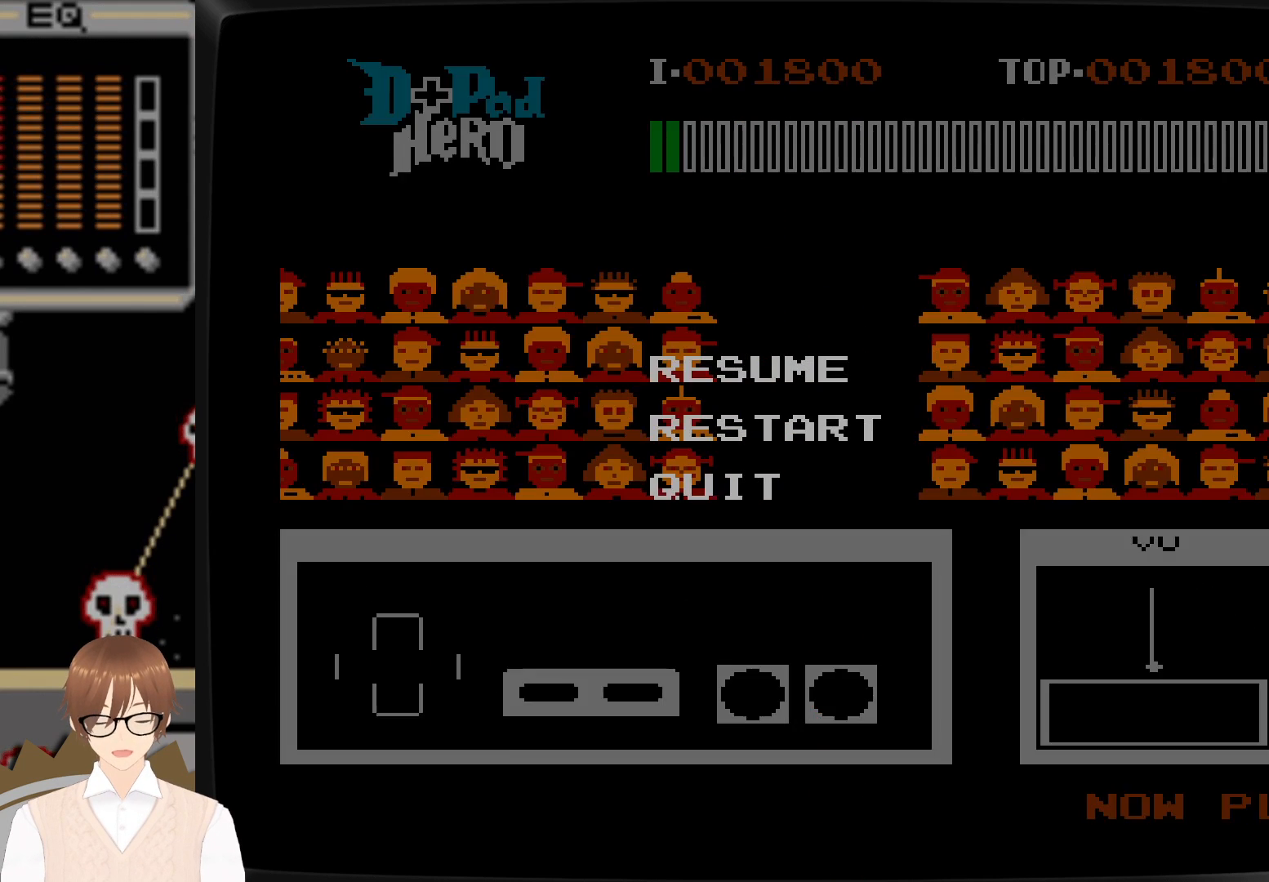
{"buttons": [], "events": []}
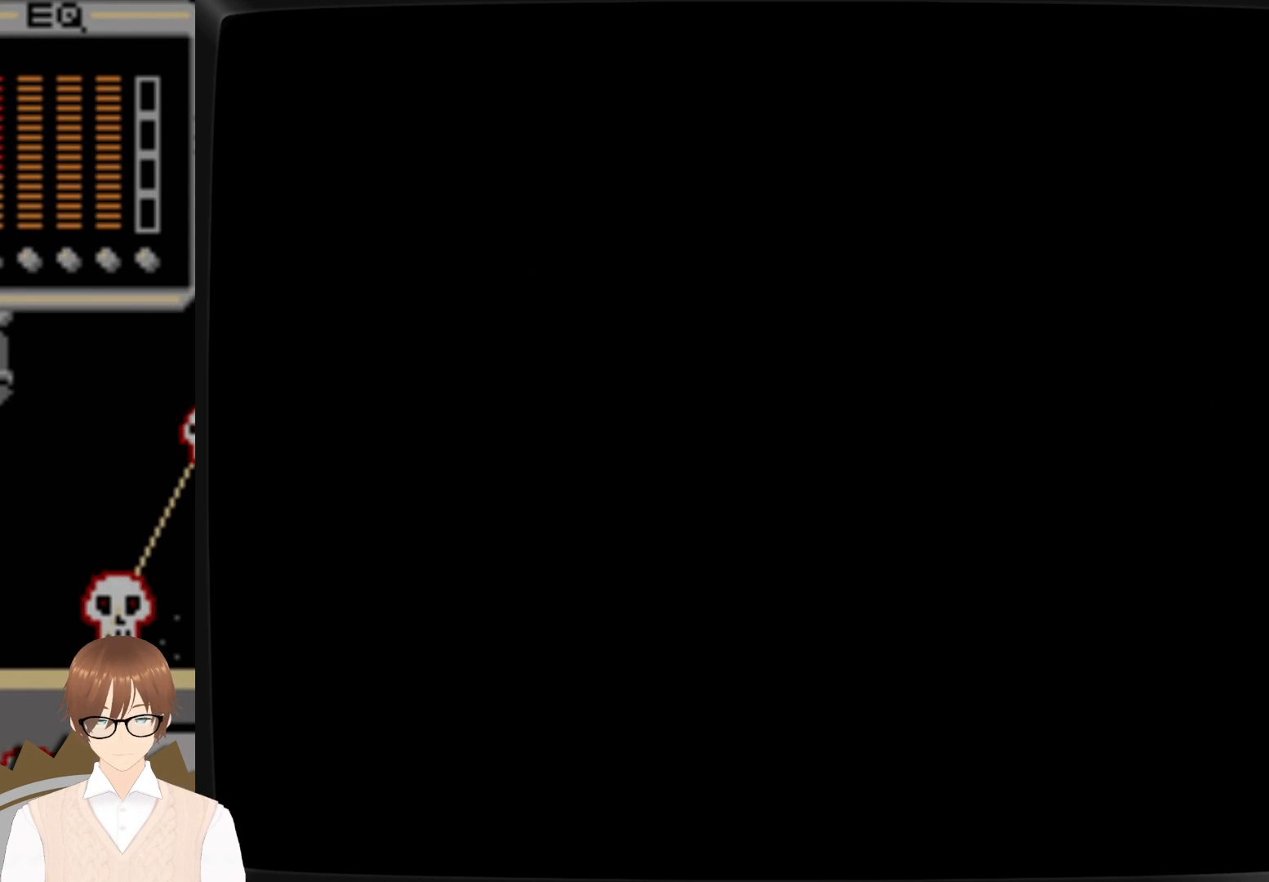
{"buttons": [], "events": []}
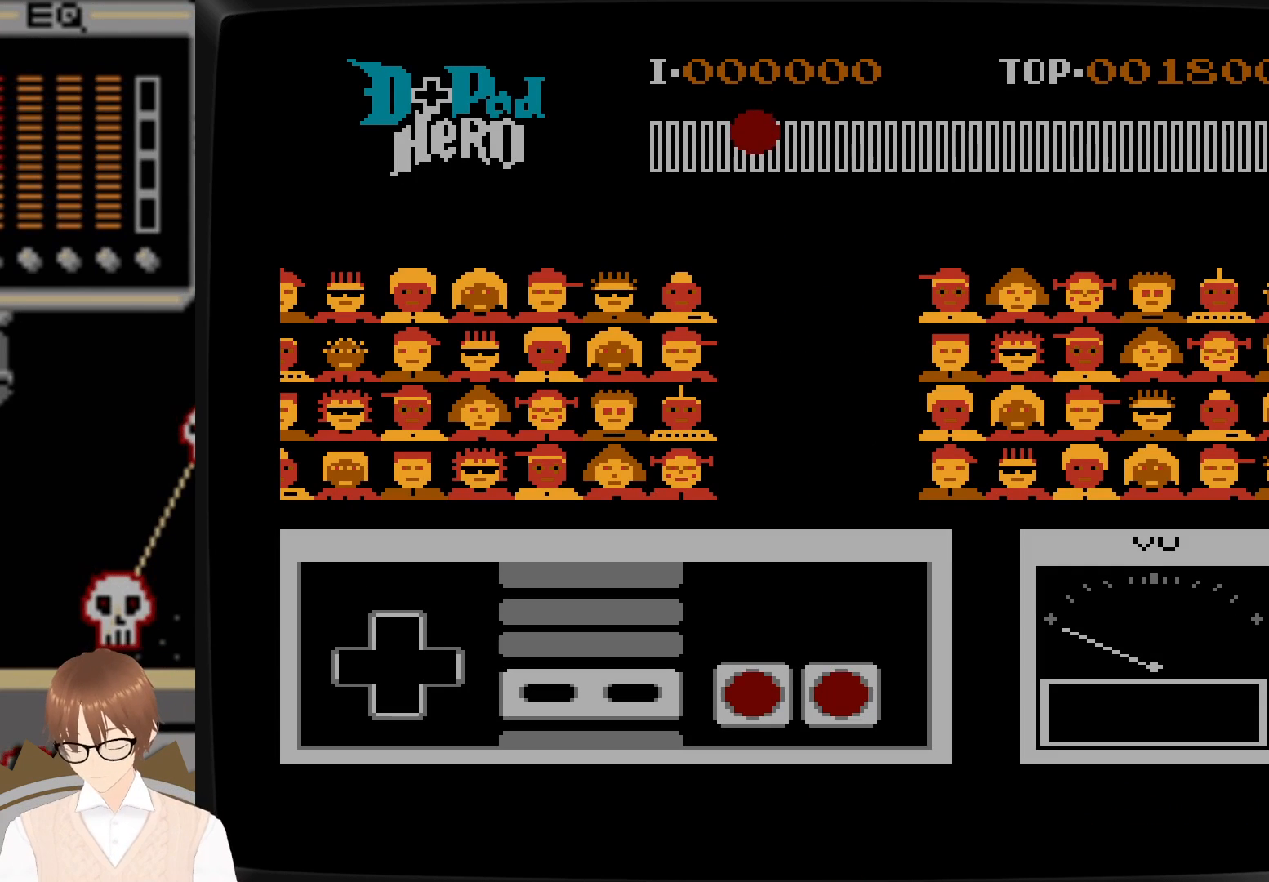
{"buttons": [], "events": []}
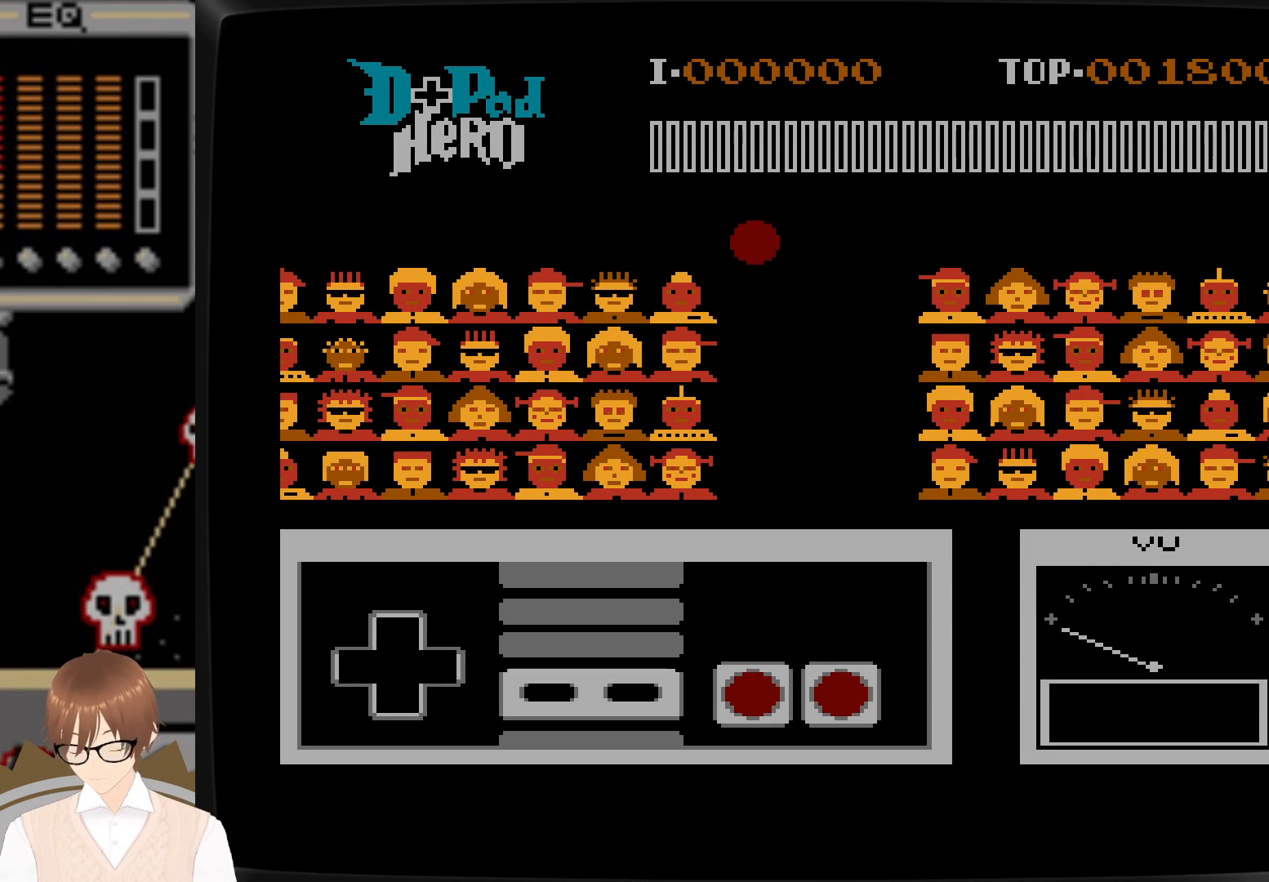
{"buttons": [], "events": []}
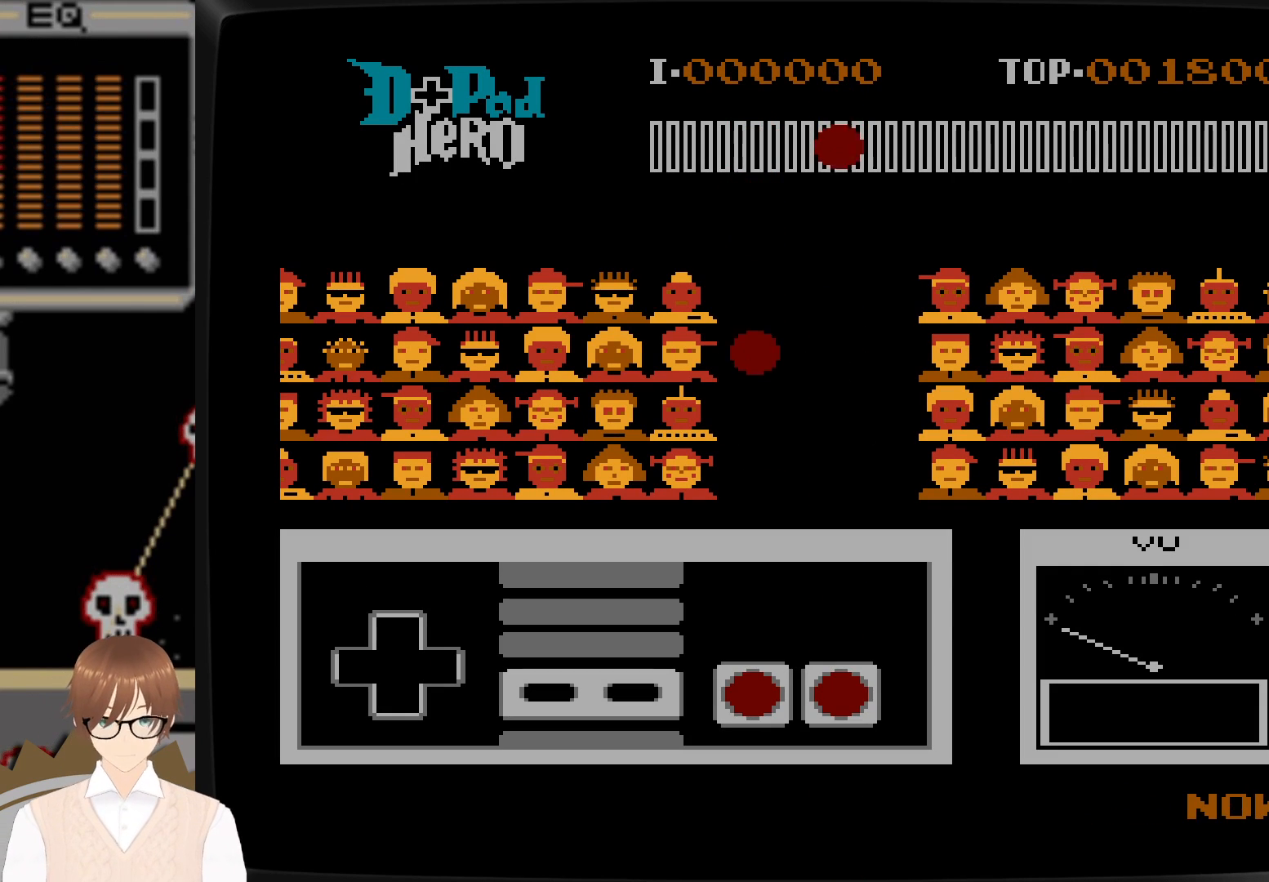
{"buttons": [], "events": []}
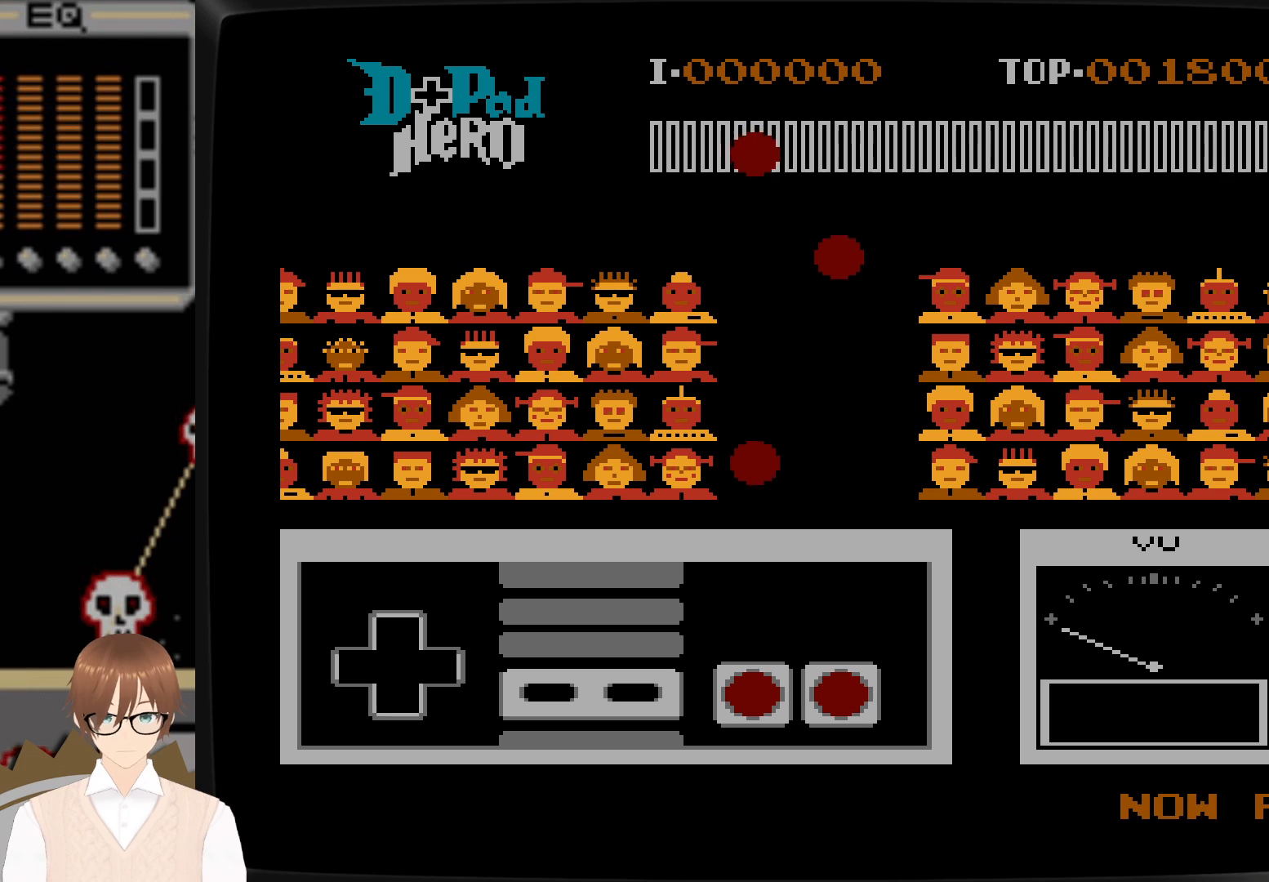
{"buttons": [], "events": []}
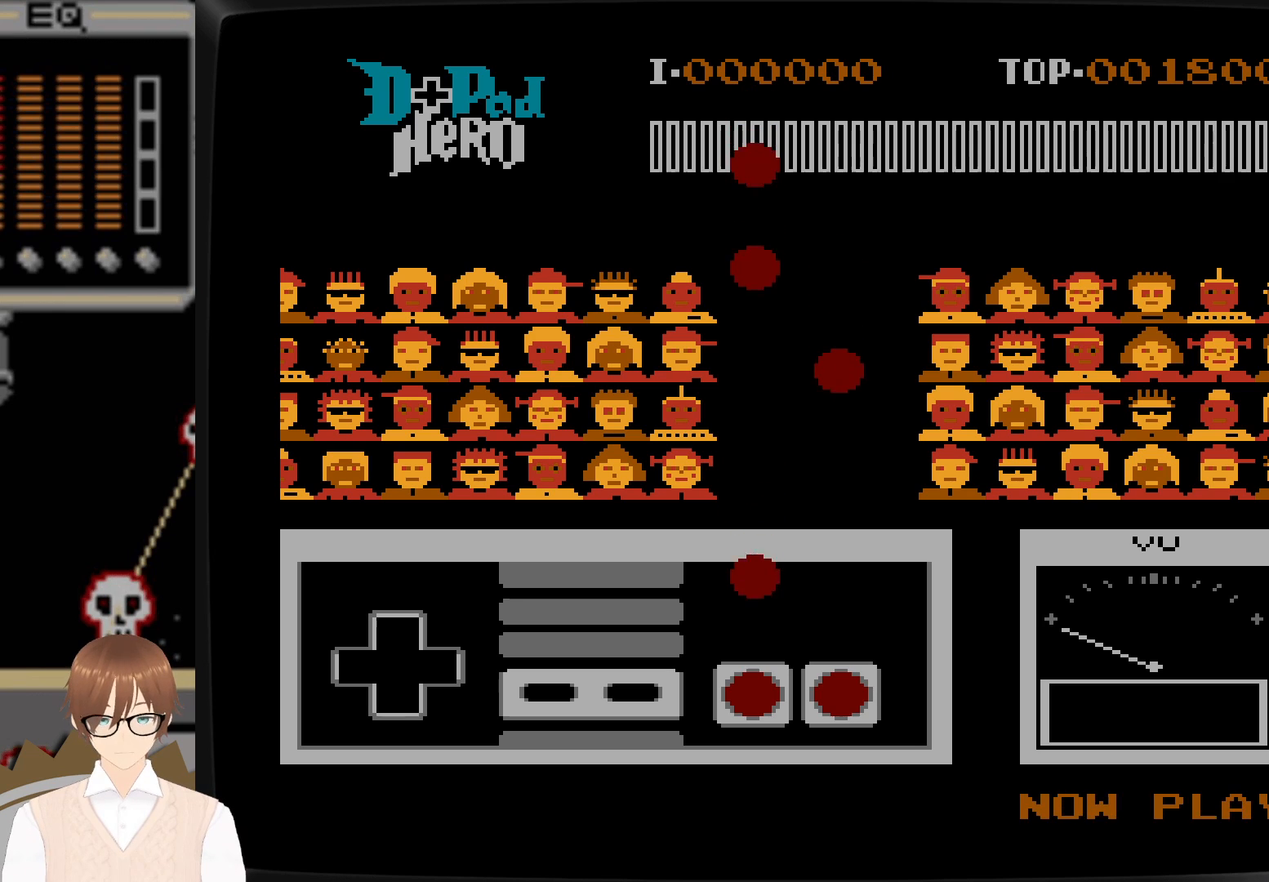
{"buttons": [], "events": []}
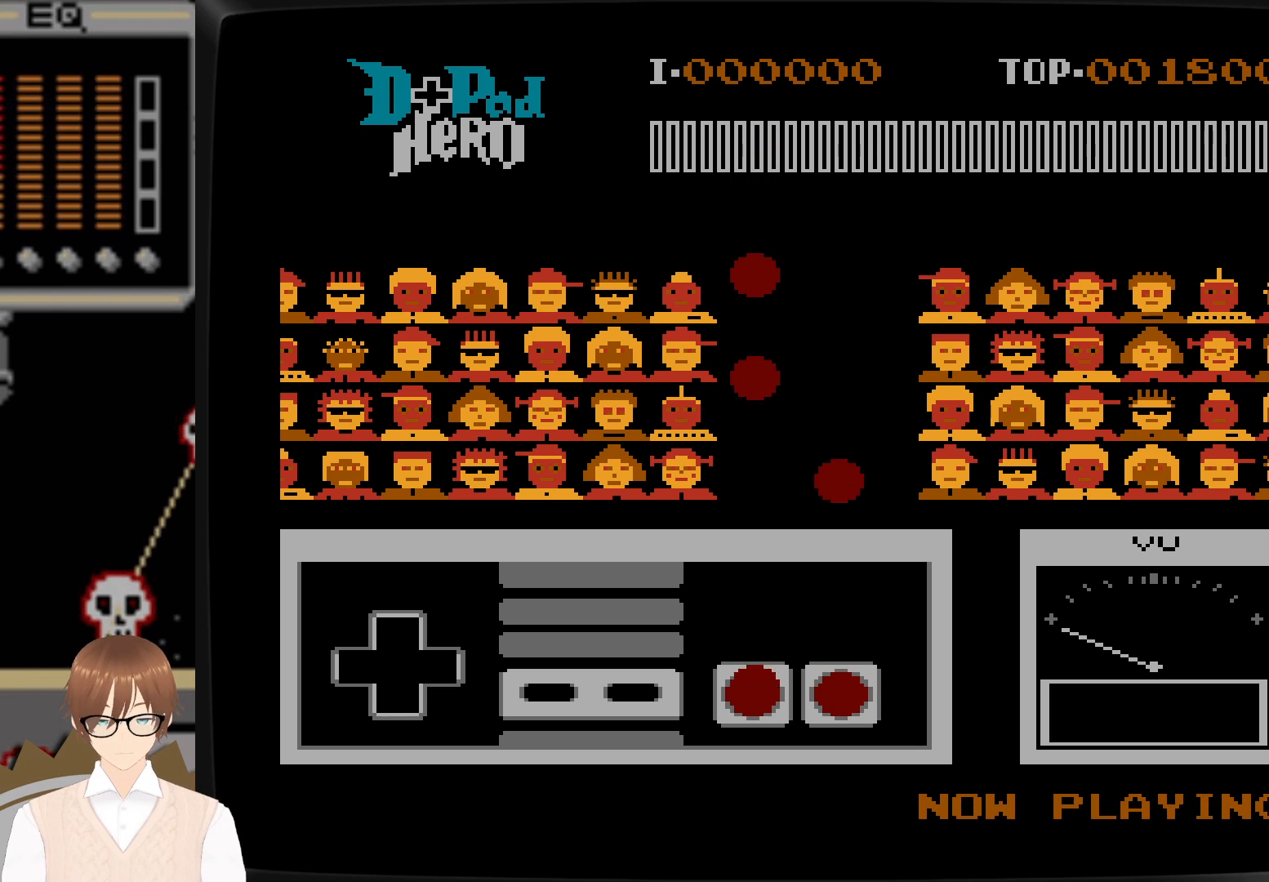
{"buttons": [], "events": [[67, "B", "down"], [183, "B", "up"]]}
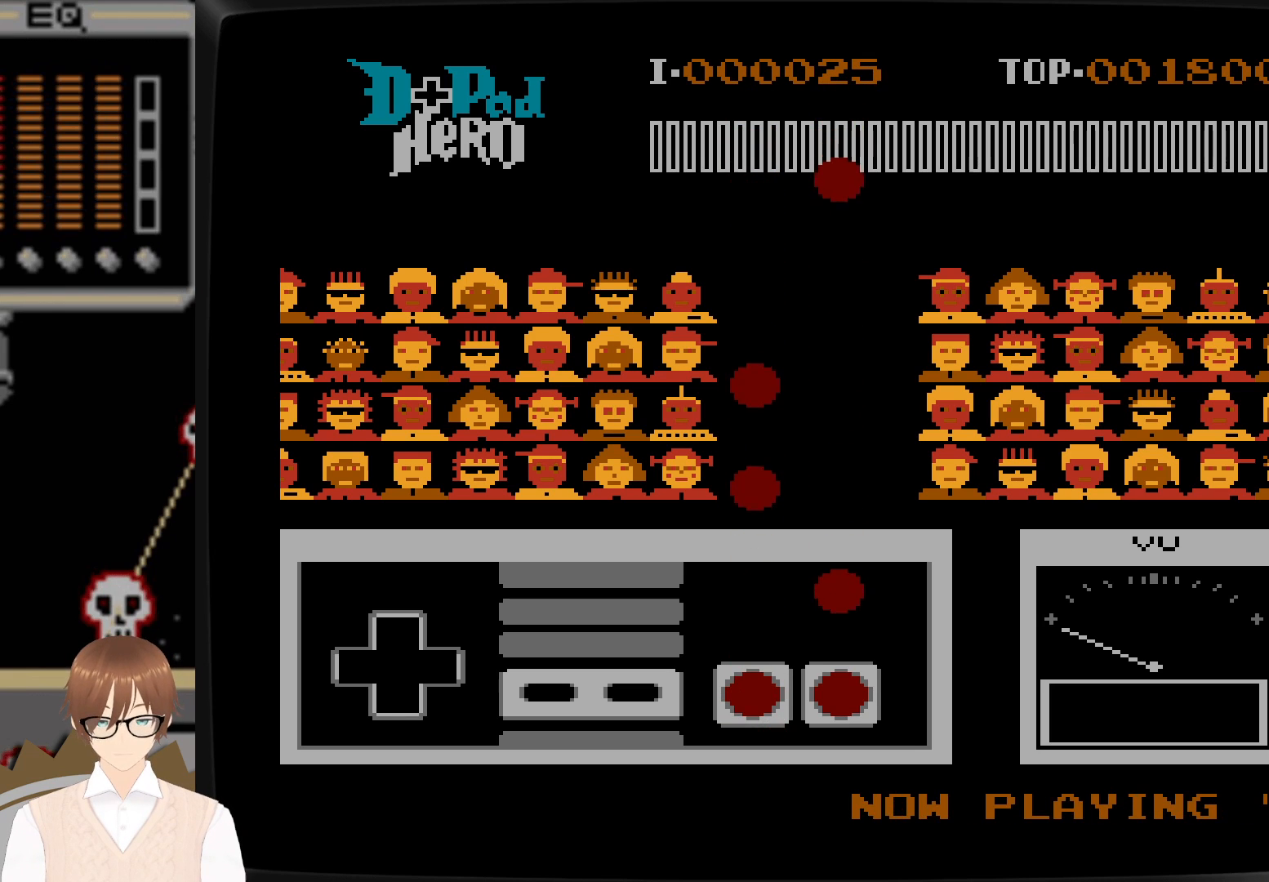
{"buttons": ["A"], "events": [[467, "A", "down"]]}
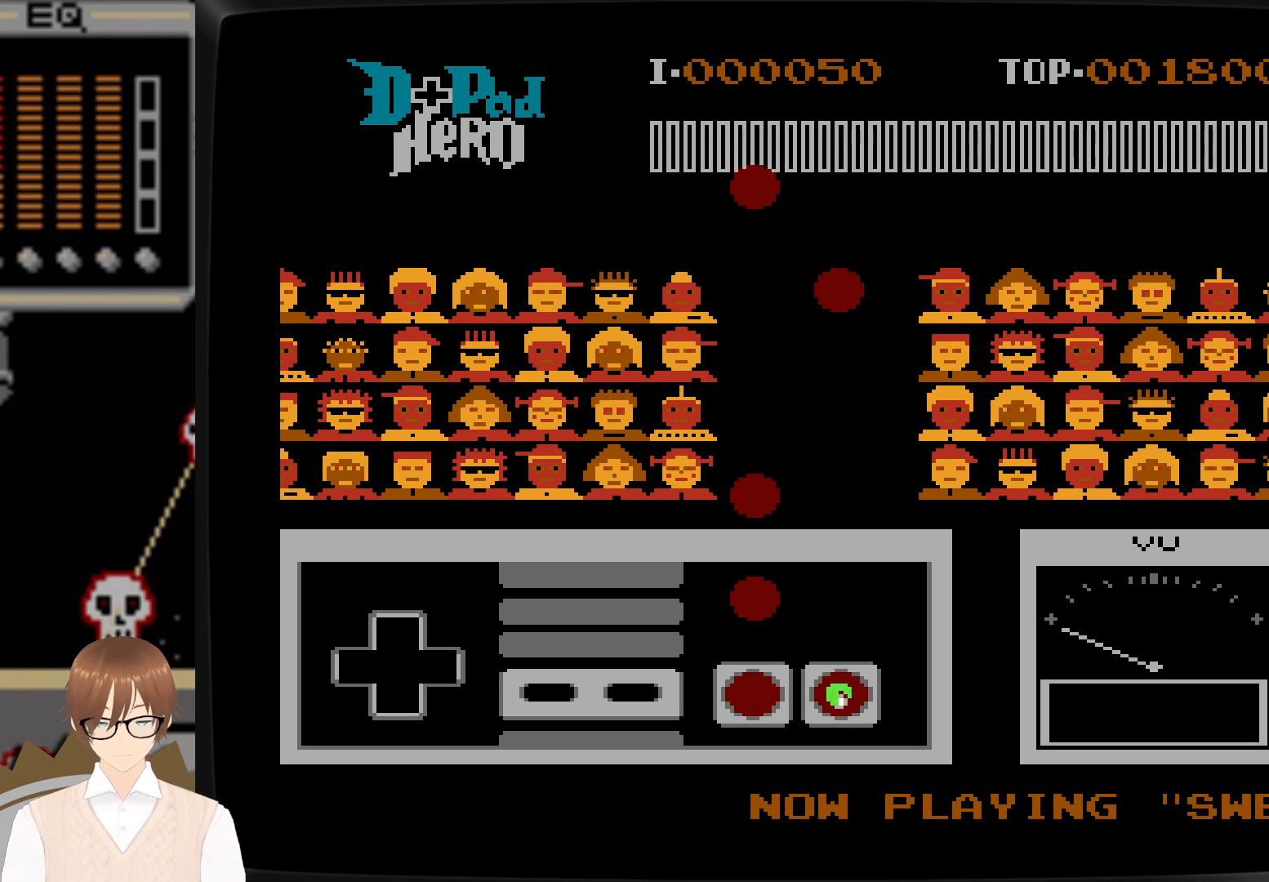
{"buttons": ["B"], "events": [[67, "A", "up"], [467, "B", "down"]]}
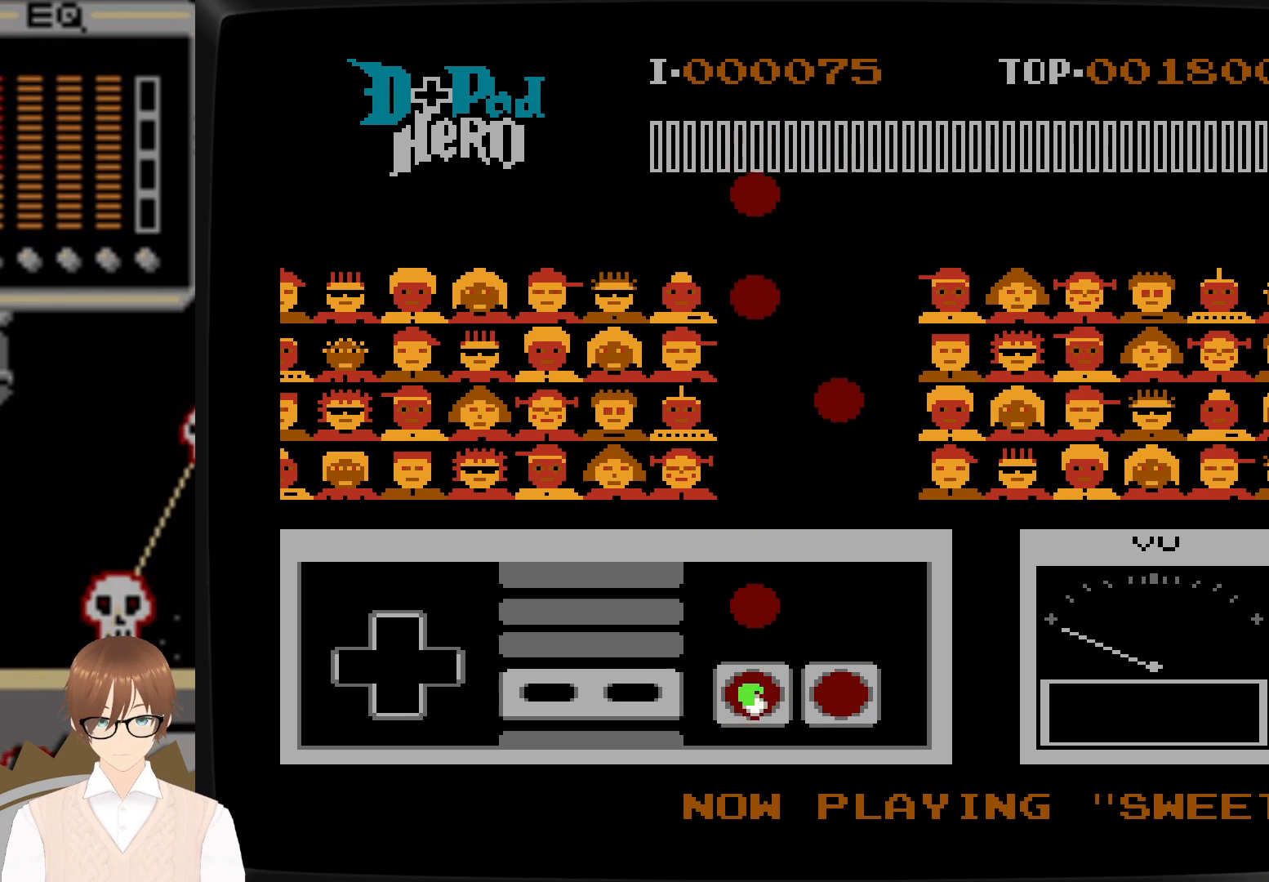
{"buttons": ["B"], "events": [[83, "B", "up"], [433, "B", "down"]]}
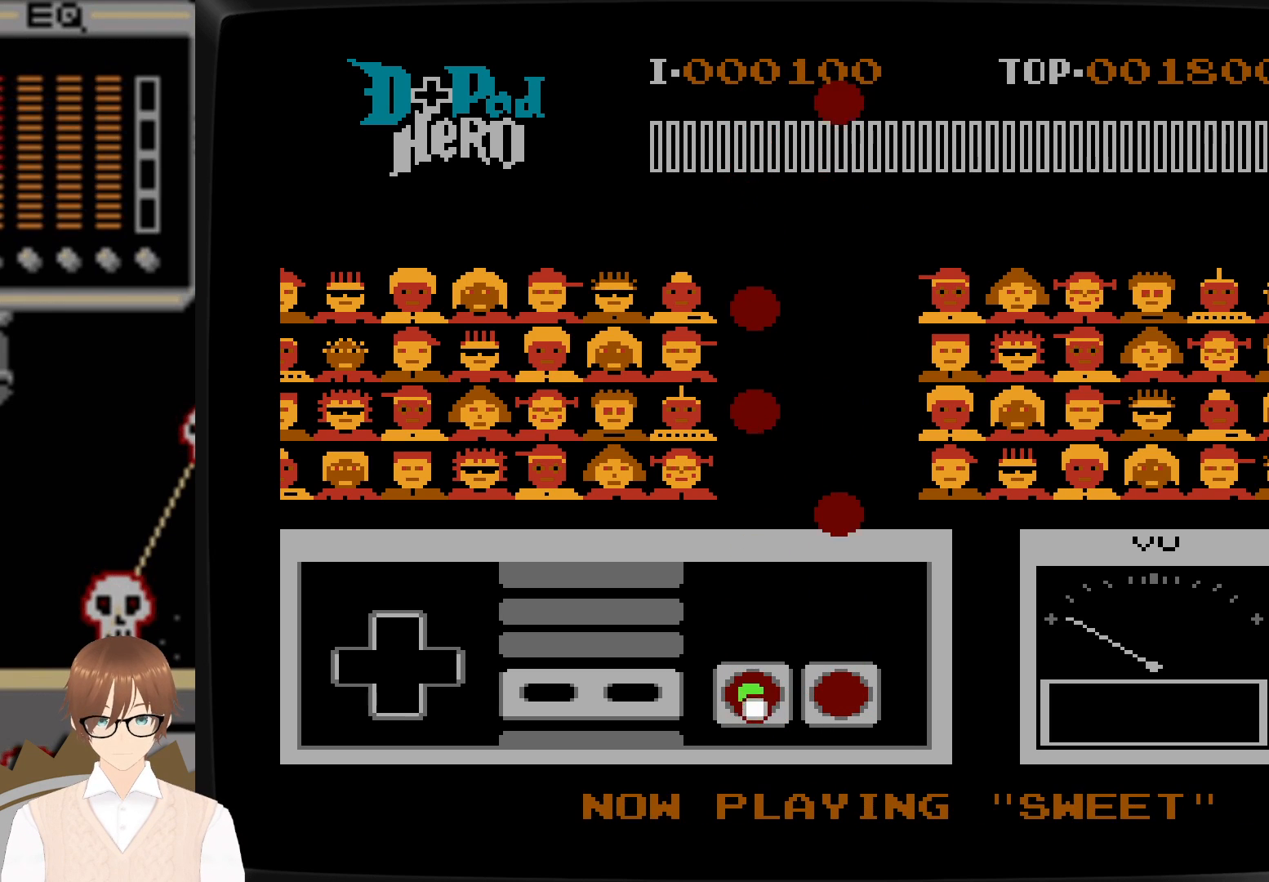
{"buttons": [], "events": [[50, "B", "up"]]}
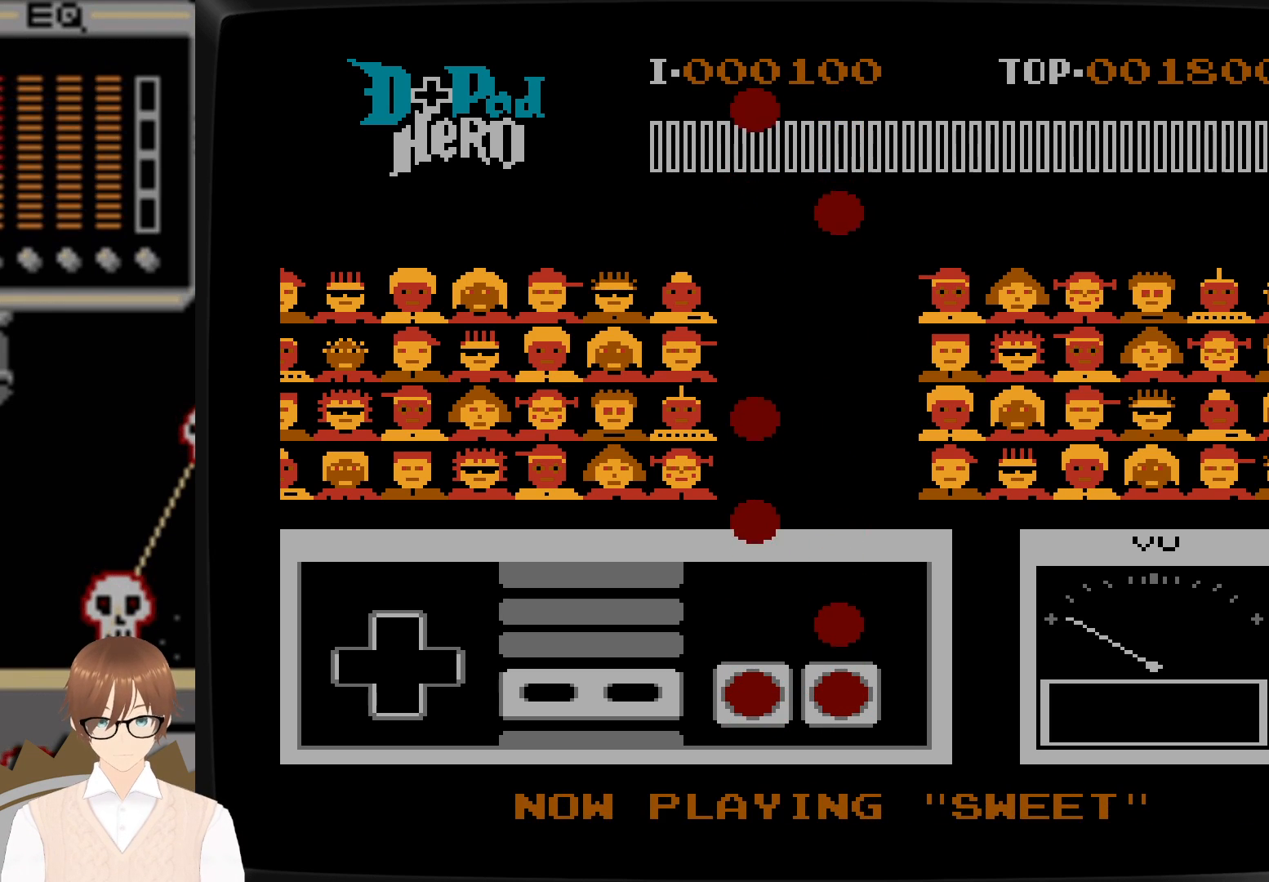
{"buttons": [], "events": [[300, "A", "down"], [433, "A", "up"]]}
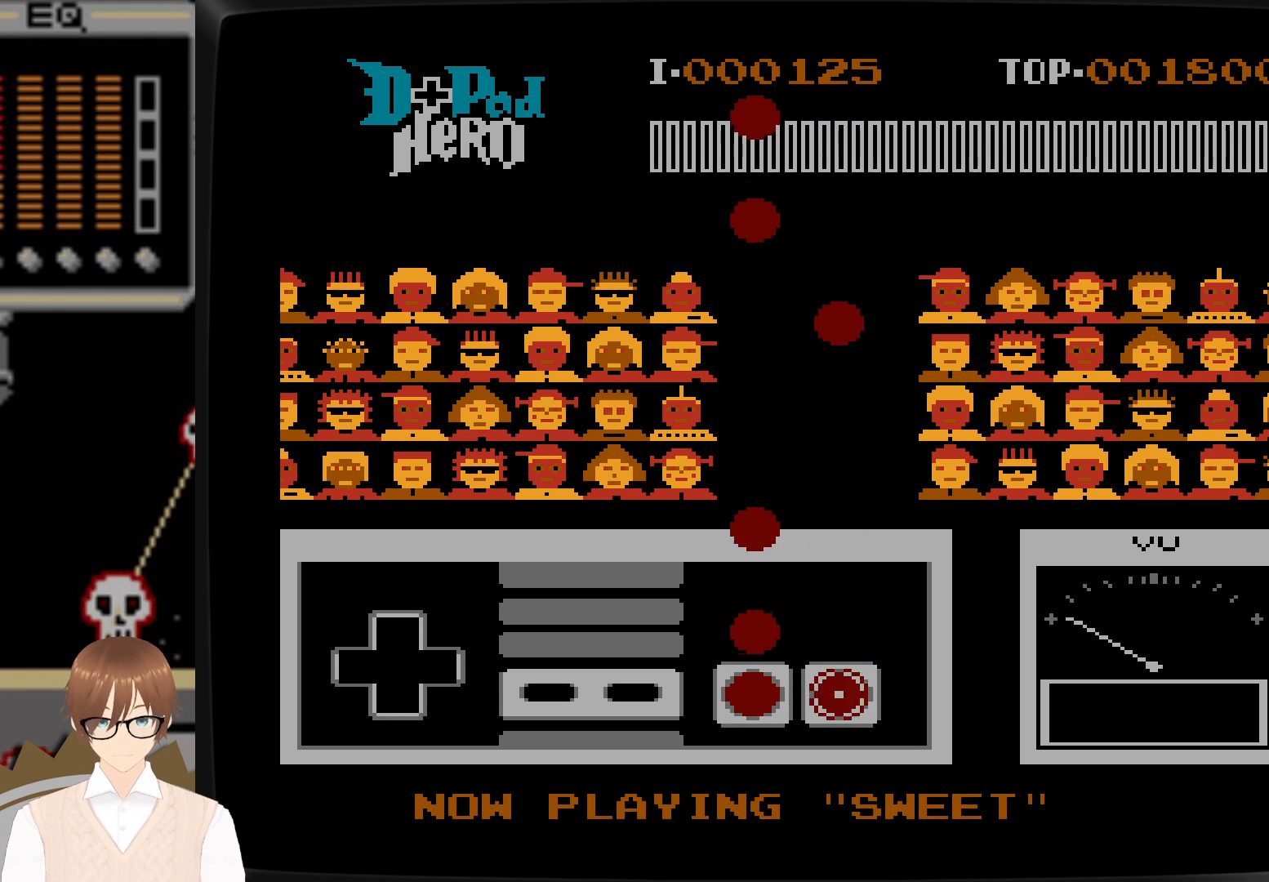
{"buttons": [], "events": [[300, "B", "down"], [433, "B", "up"]]}